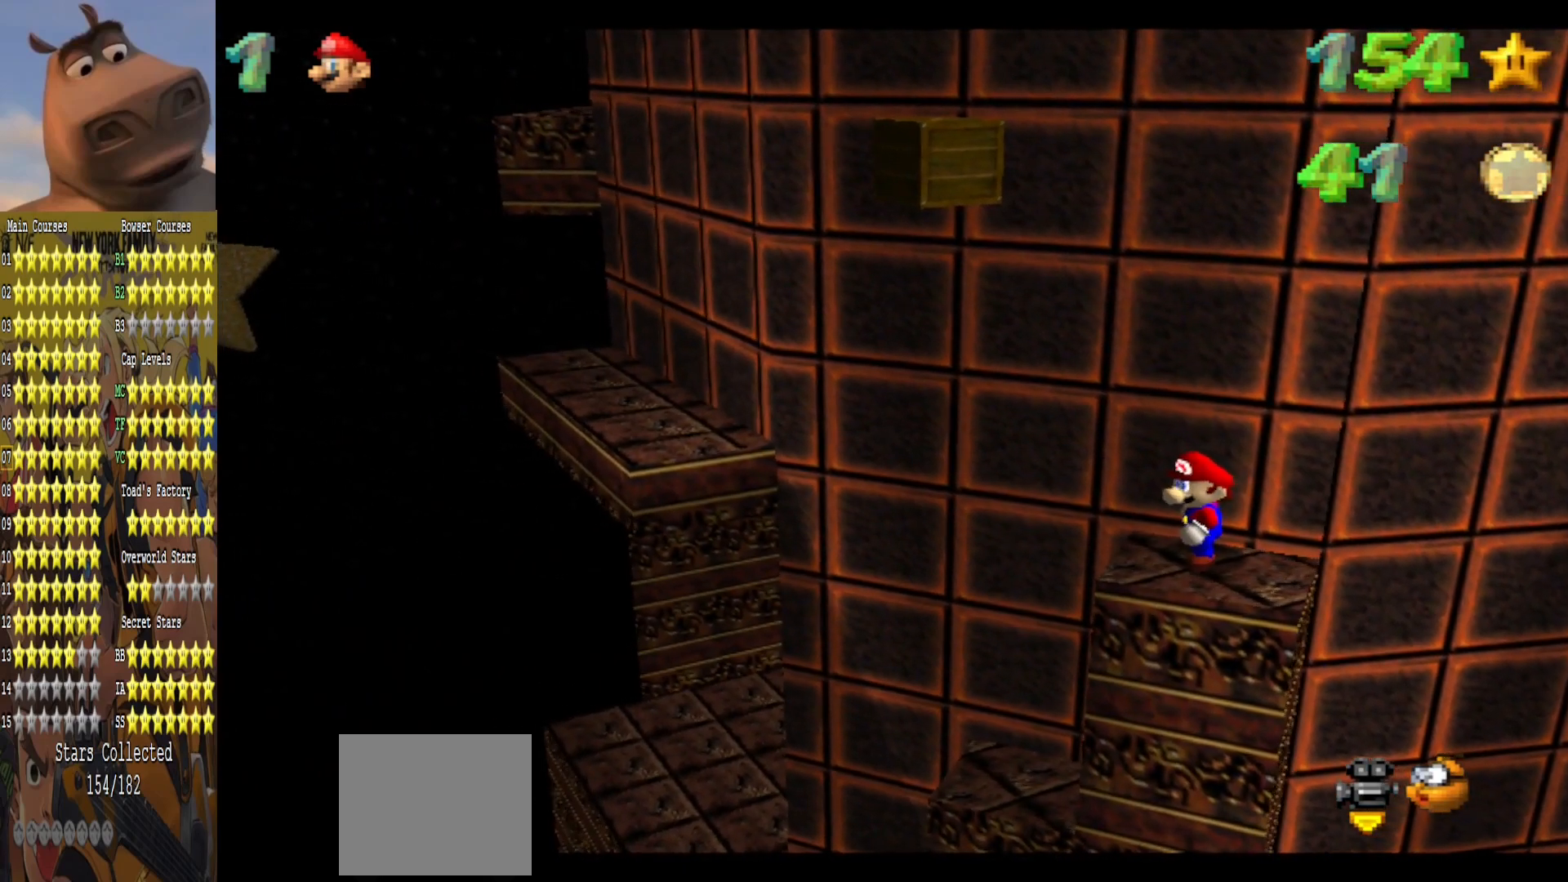
Gameplay with a controller (Xbox layout); each line is a JSON object with the inputs held at the frame after it. "events" lists button and stick changes between this image and that frame as [ms after this image, input, new state], when the widget could be followed in between.
{"buttons": [], "left_stick": "center", "right_stick": "center", "events": []}
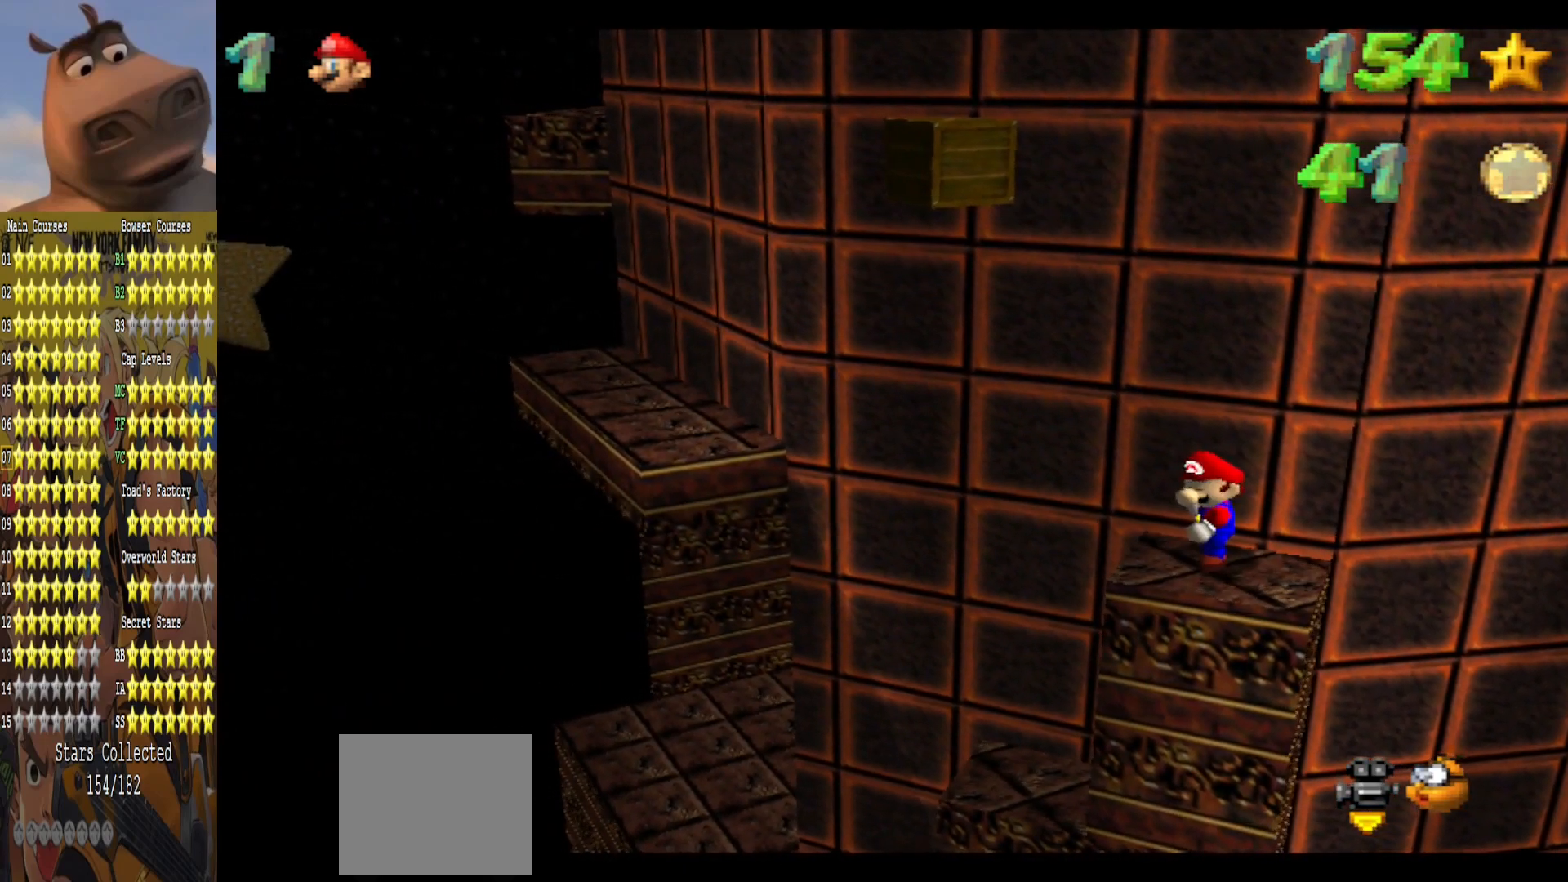
{"buttons": [], "left_stick": "center", "right_stick": "center", "events": [[367, "A", "down"], [467, "A", "up"]]}
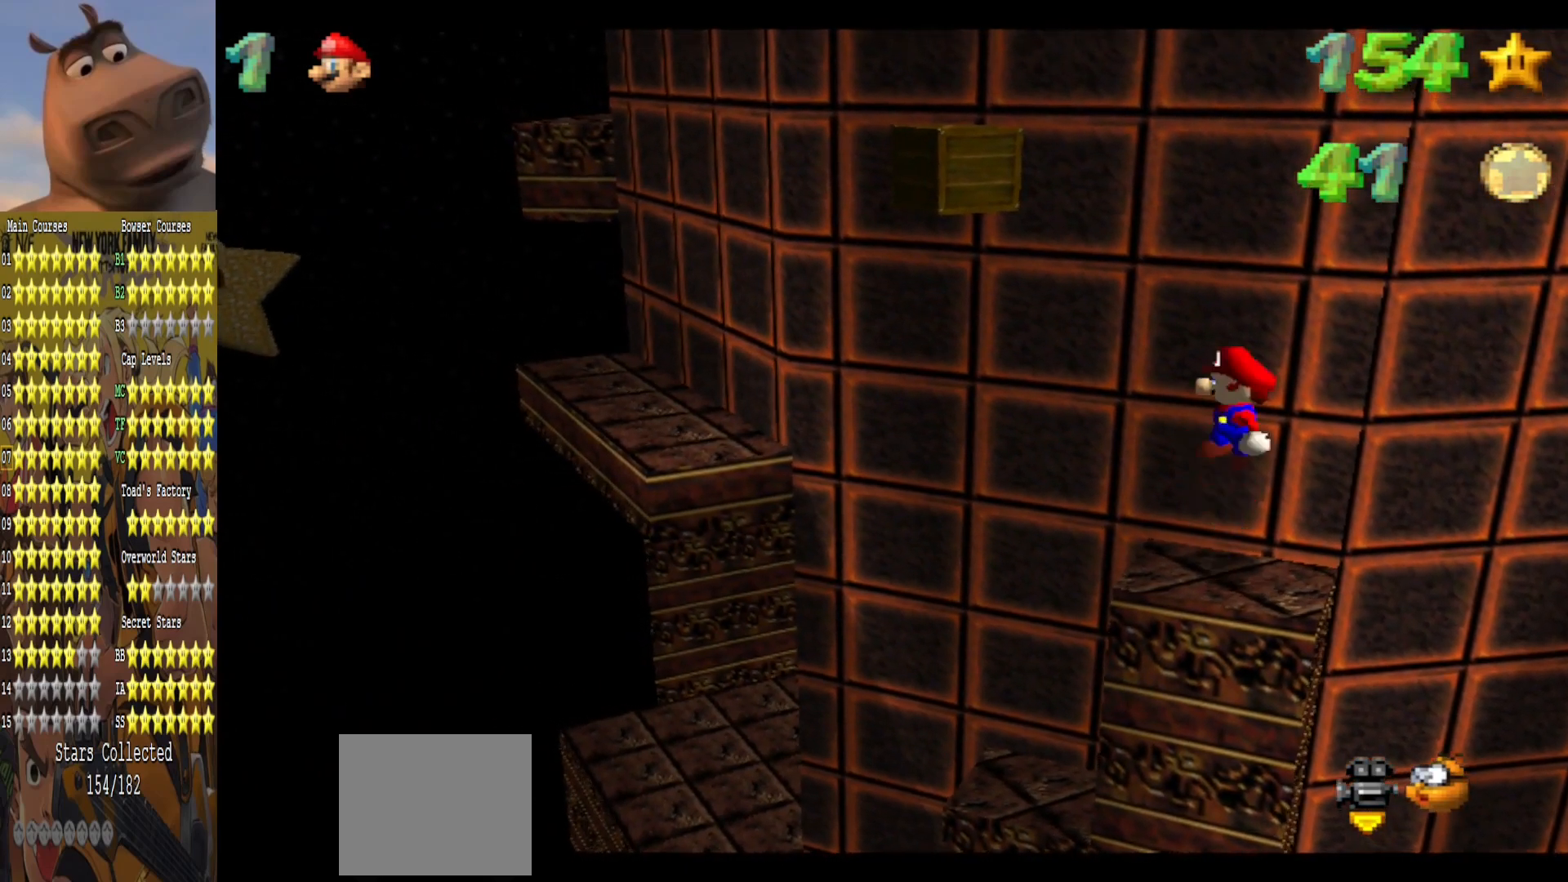
{"buttons": ["A"], "left_stick": "left", "right_stick": "center", "events": [[133, "left_stick", "left"], [500, "A", "down"]]}
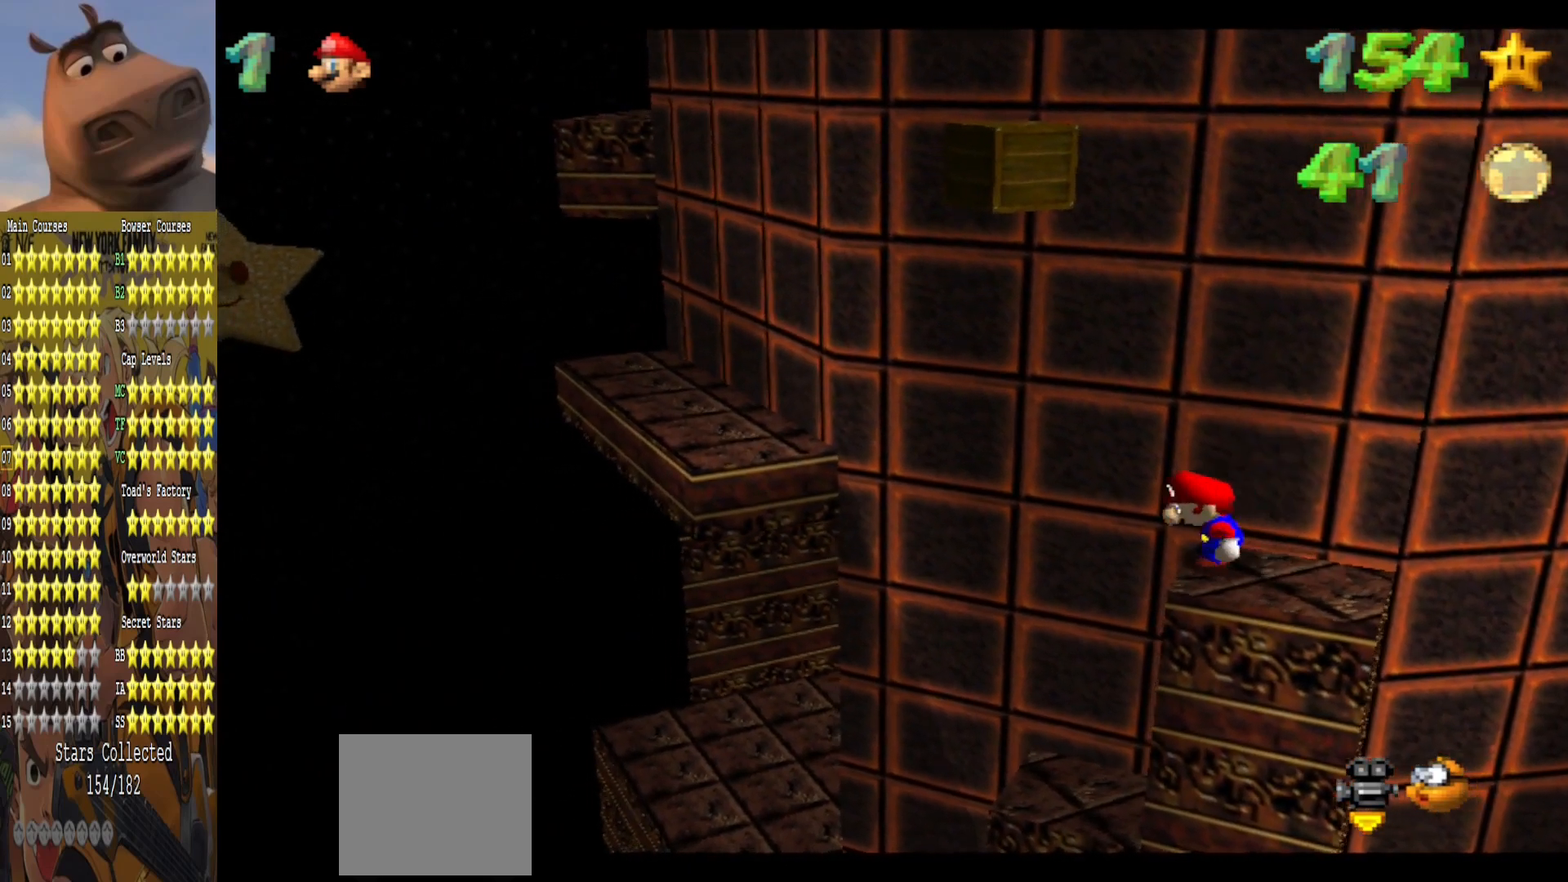
{"buttons": [], "left_stick": "right", "right_stick": "center", "events": [[217, "A", "up"], [417, "left_stick", "right"]]}
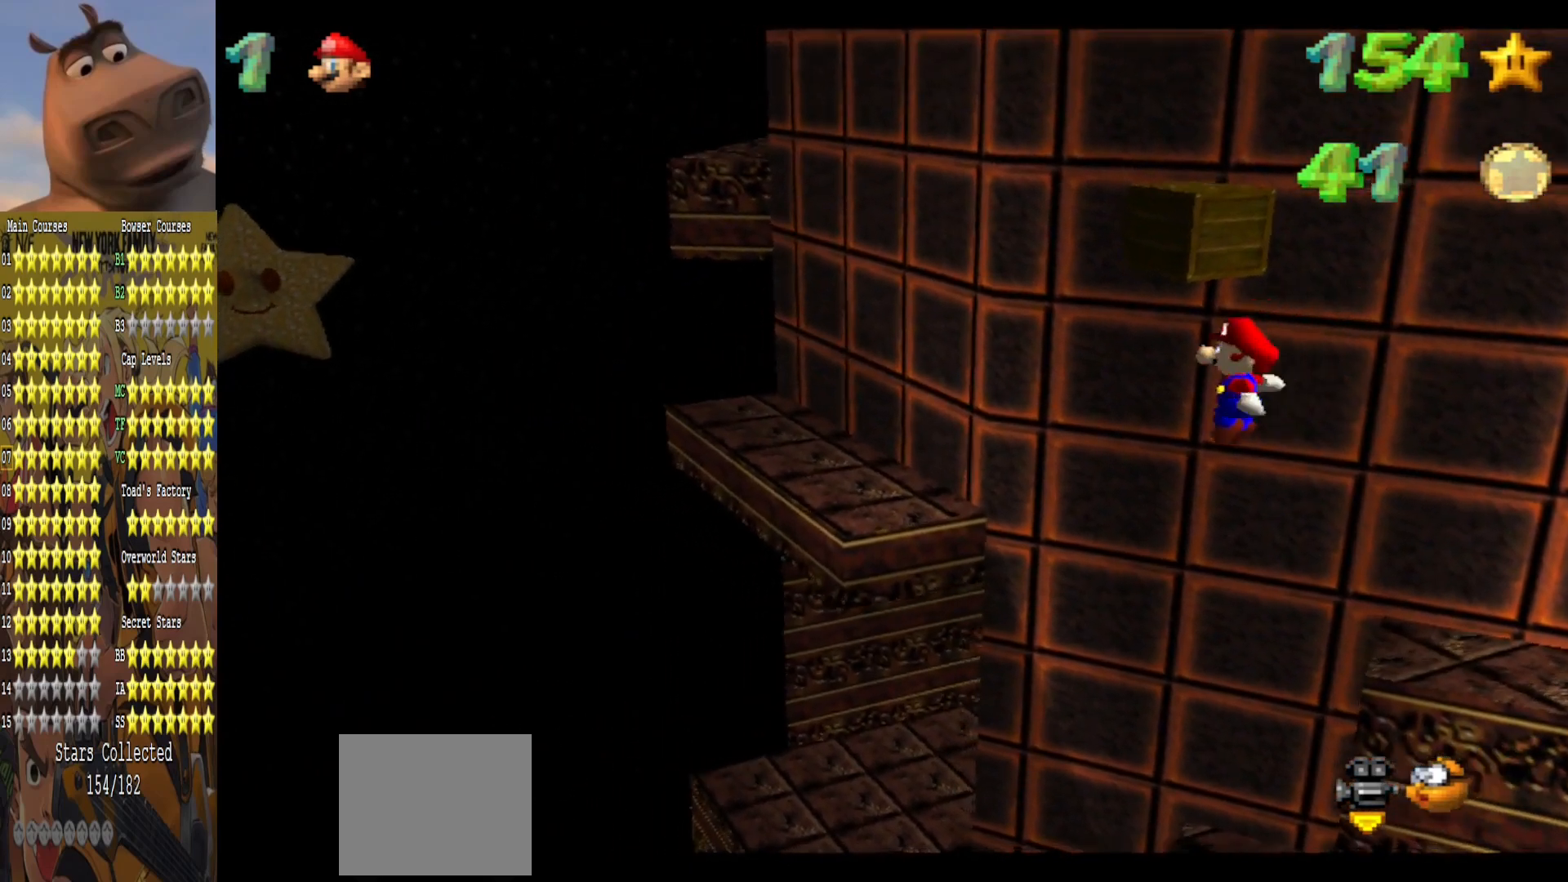
{"buttons": [], "left_stick": "up-right", "right_stick": "center", "events": [[33, "B", "down"], [67, "left_stick", "up-right"], [300, "B", "up"]]}
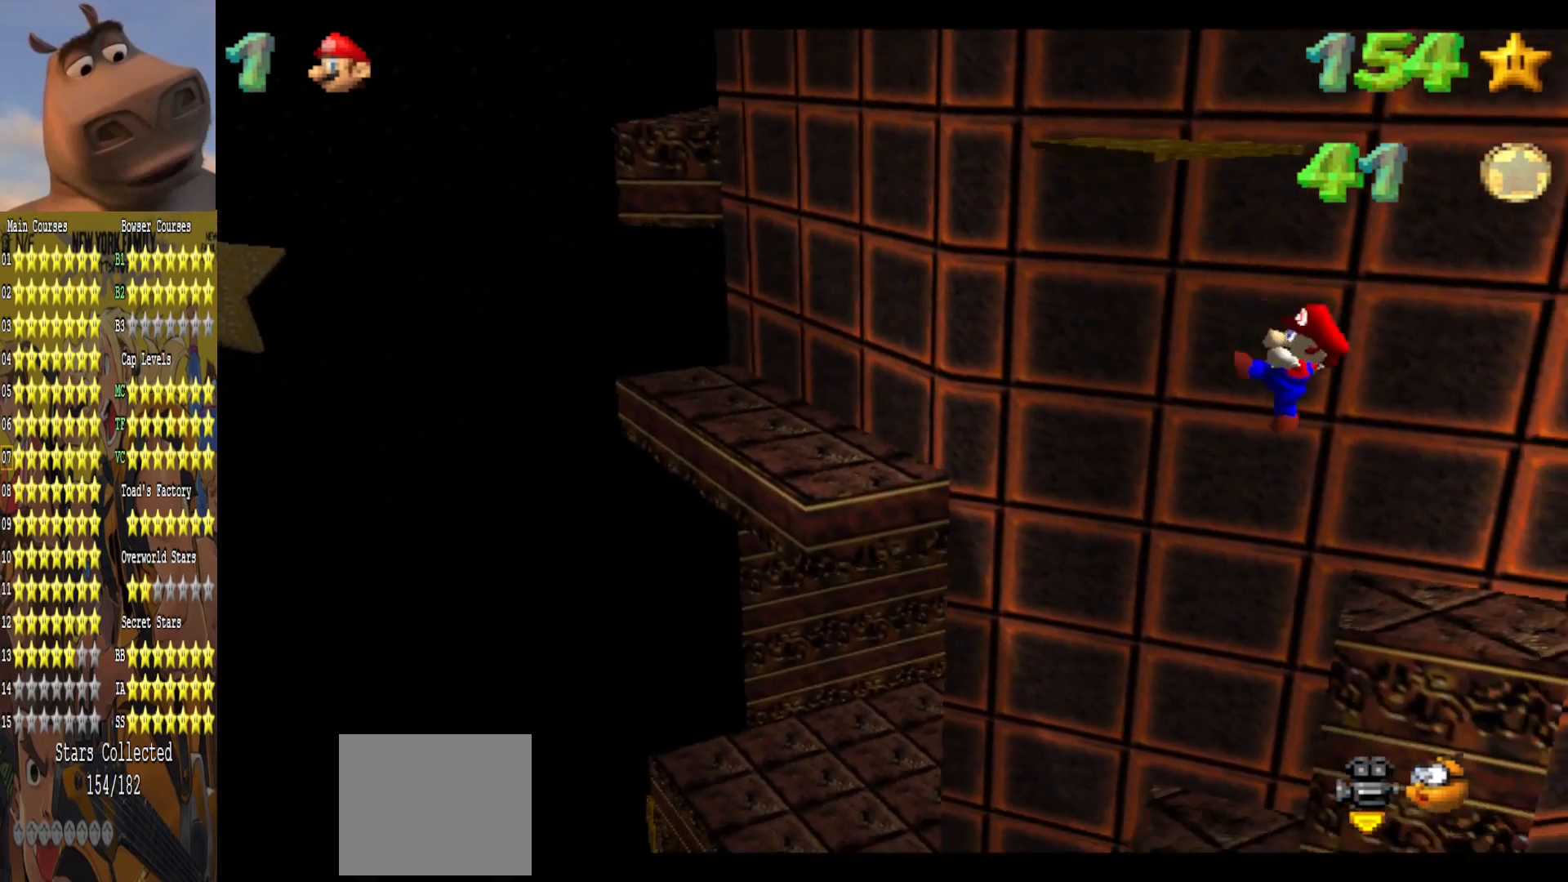
{"buttons": [], "left_stick": "up", "right_stick": "center", "events": [[117, "left_stick", "center"], [183, "left_stick", "left"], [233, "A", "down"], [317, "left_stick", "up-left"], [417, "A", "up"], [417, "left_stick", "up"]]}
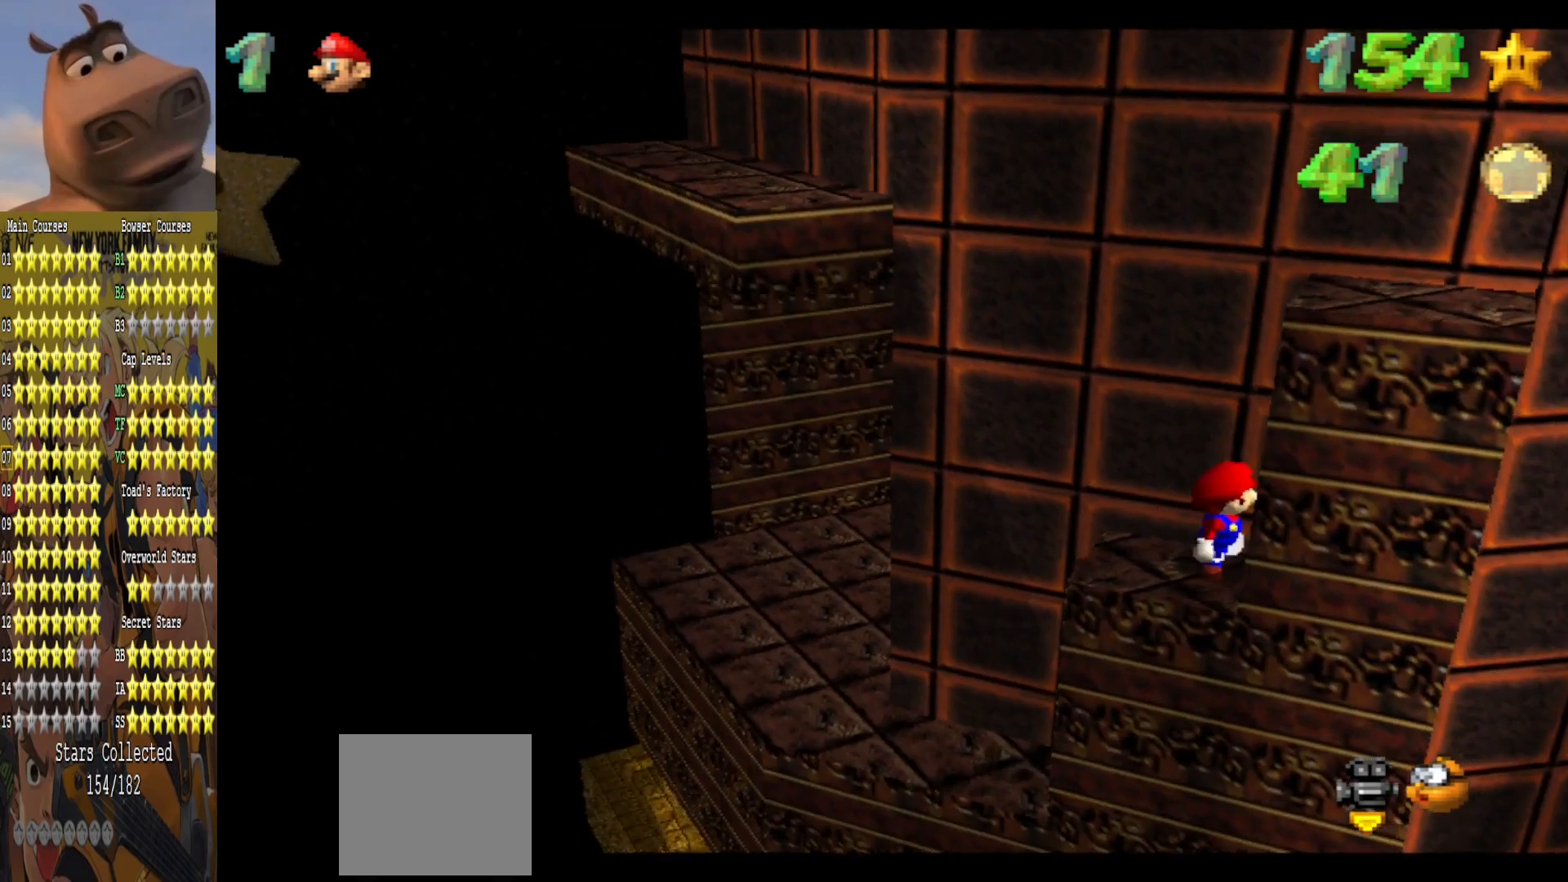
{"buttons": [], "left_stick": "left", "right_stick": "center", "events": [[33, "left_stick", "center"], [200, "left_stick", "left"]]}
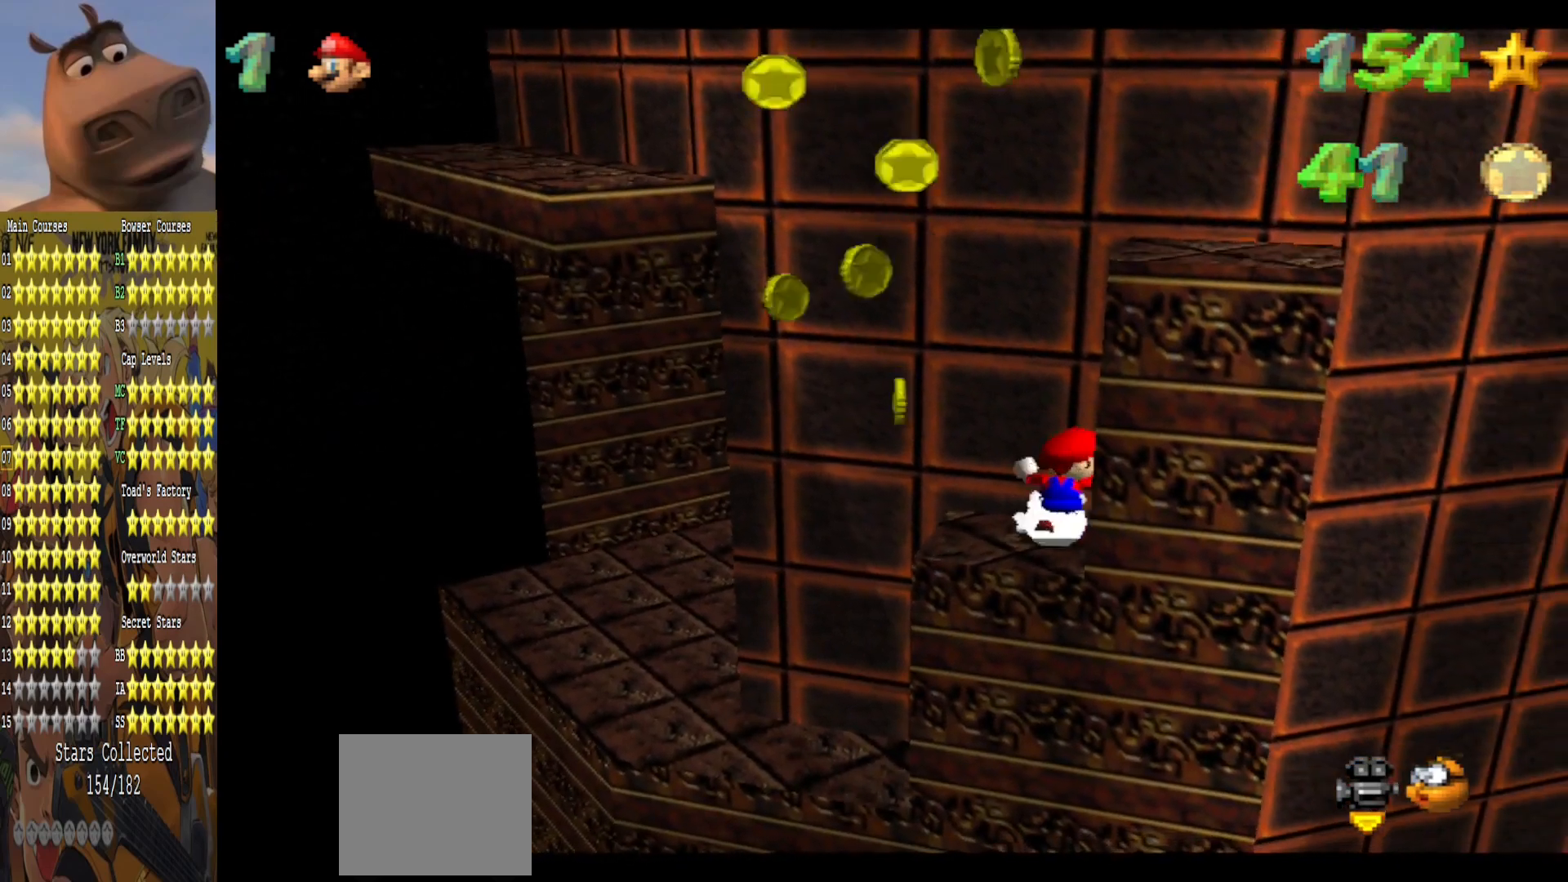
{"buttons": [], "left_stick": "left", "right_stick": "center", "events": [[83, "A", "down"], [250, "A", "up"]]}
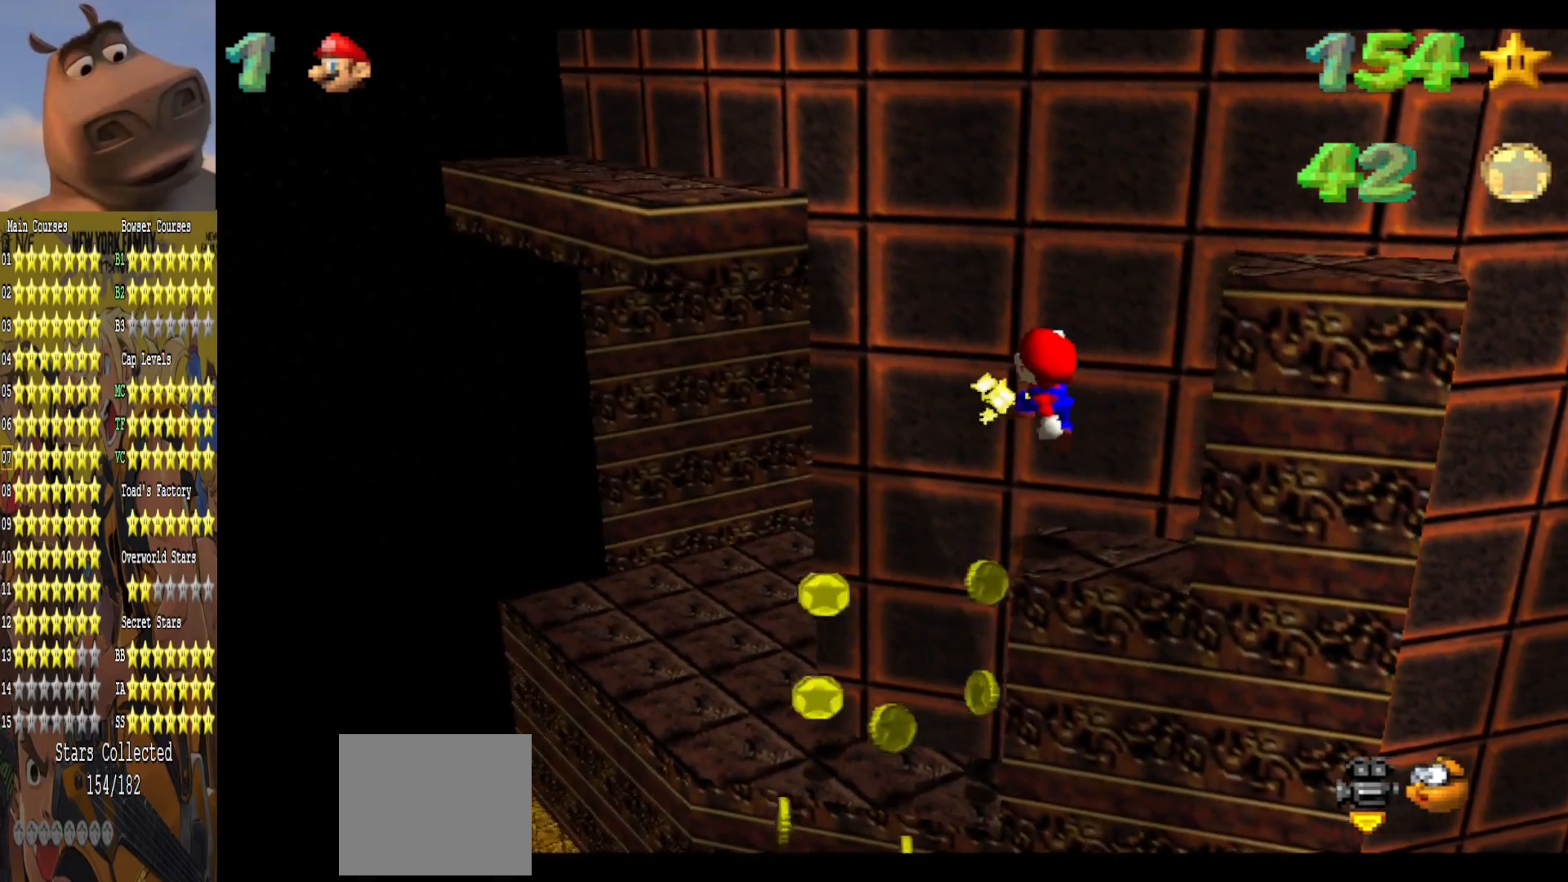
{"buttons": ["A"], "left_stick": "up-left", "right_stick": "center", "events": [[317, "left_stick", "up-left"], [467, "A", "down"]]}
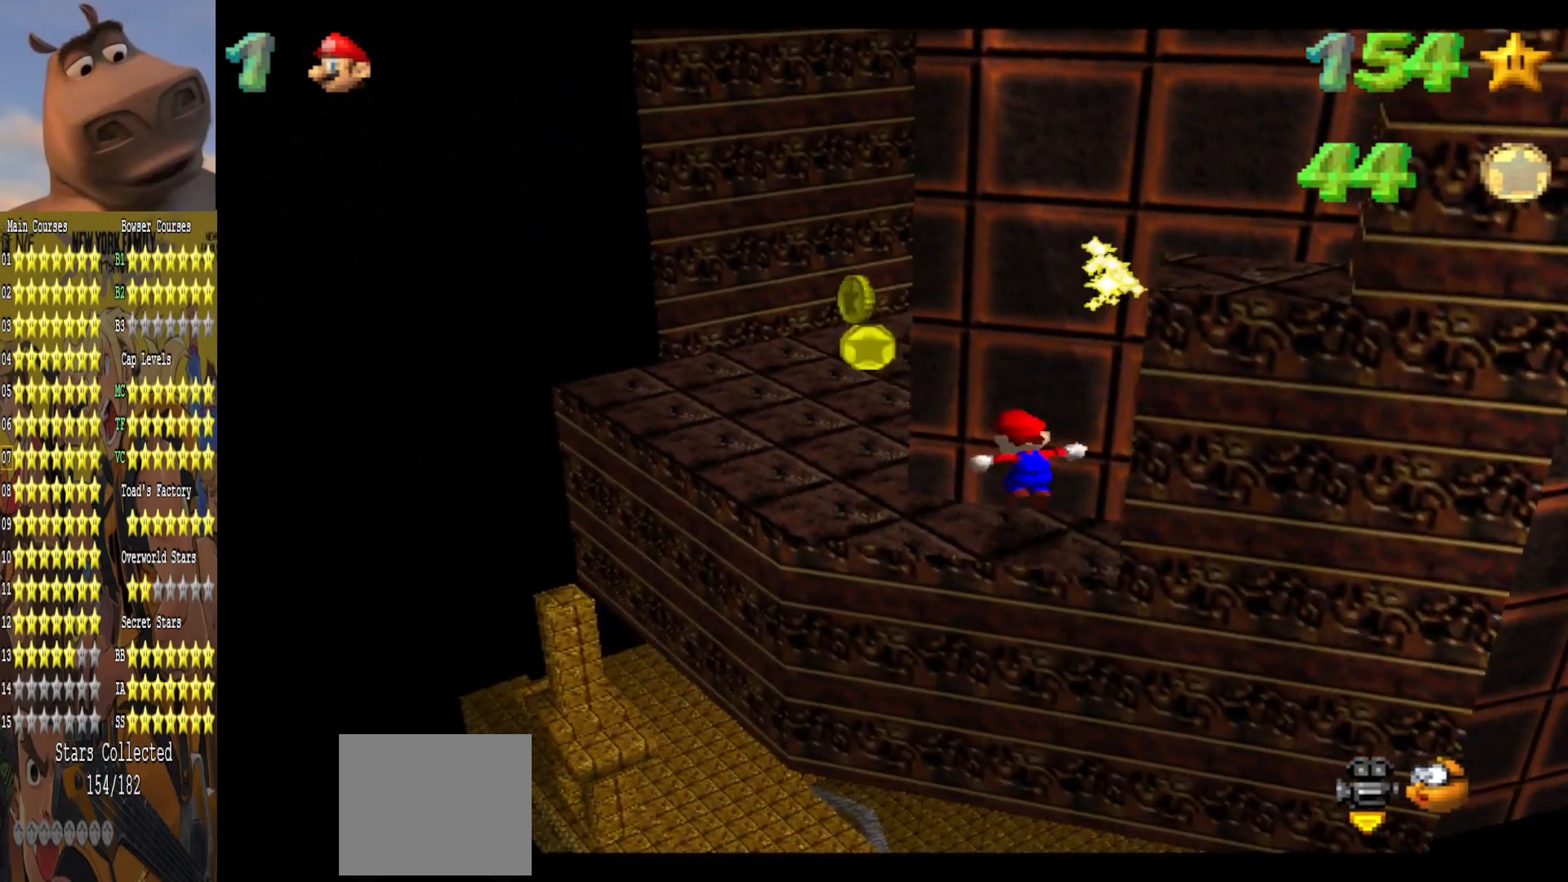
{"buttons": [], "left_stick": "left", "right_stick": "center", "events": [[67, "left_stick", "left"], [100, "A", "up"]]}
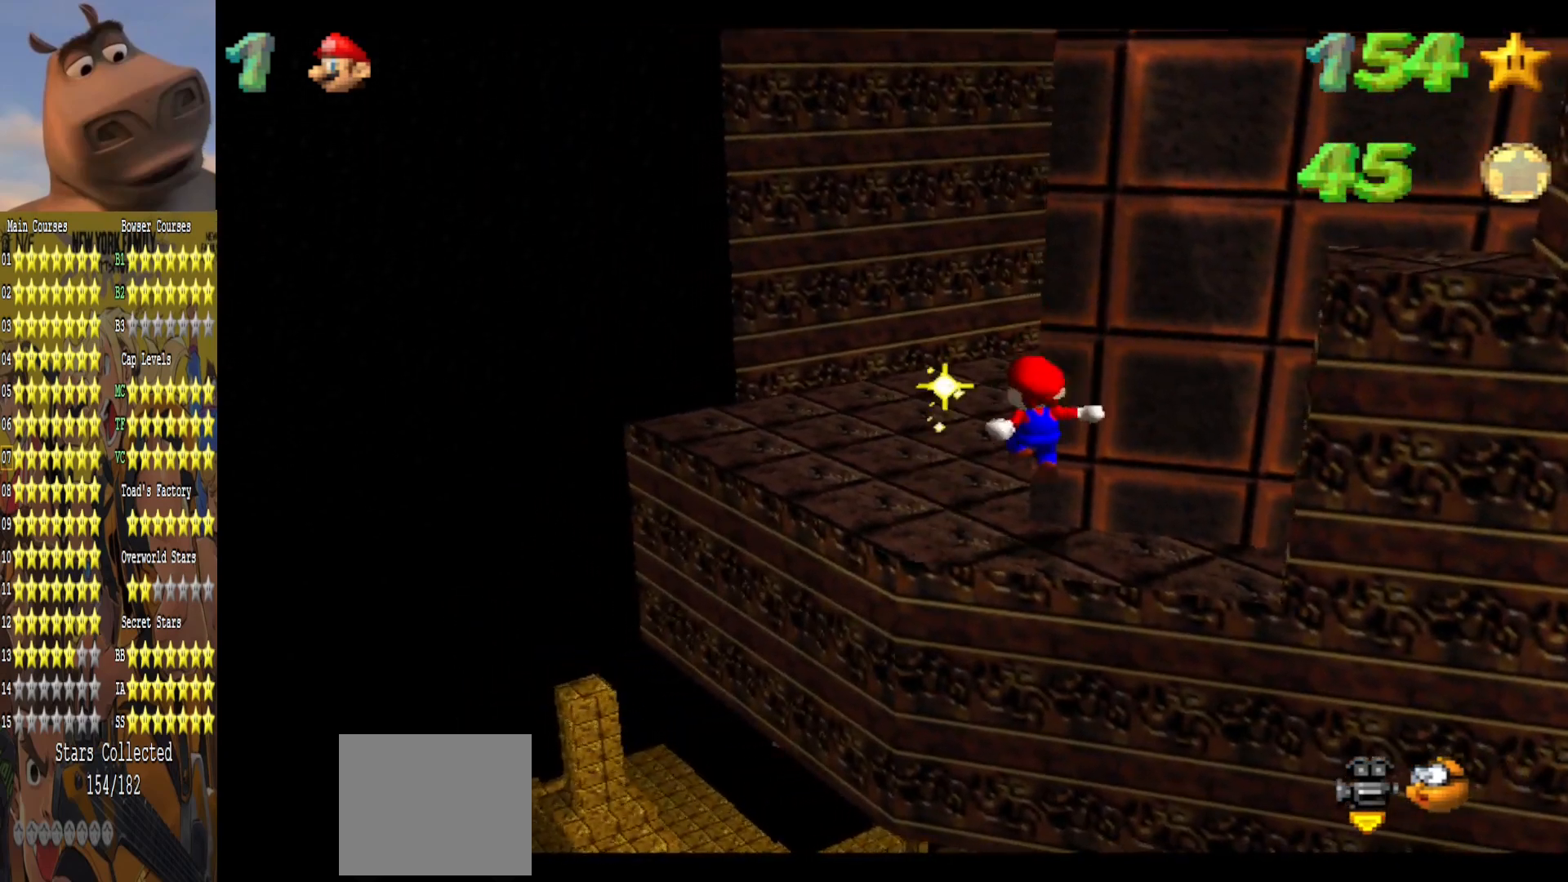
{"buttons": [], "left_stick": "center", "right_stick": "center", "events": [[383, "left_stick", "up"], [433, "left_stick", "center"]]}
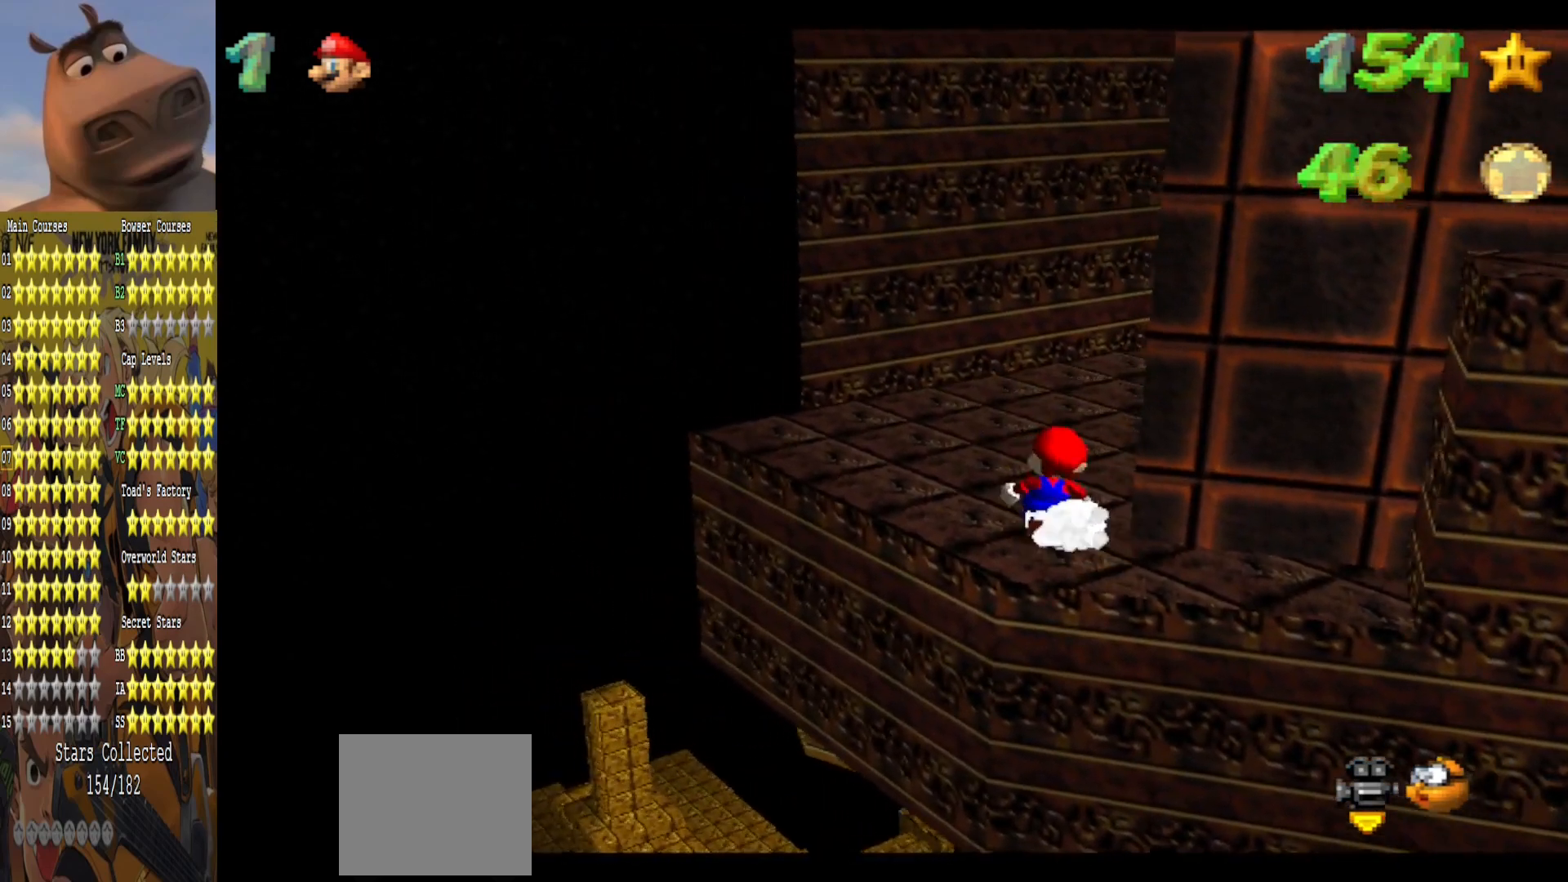
{"buttons": [], "left_stick": "center", "right_stick": "center", "events": [[167, "right_stick", "left"], [283, "right_stick", "center"]]}
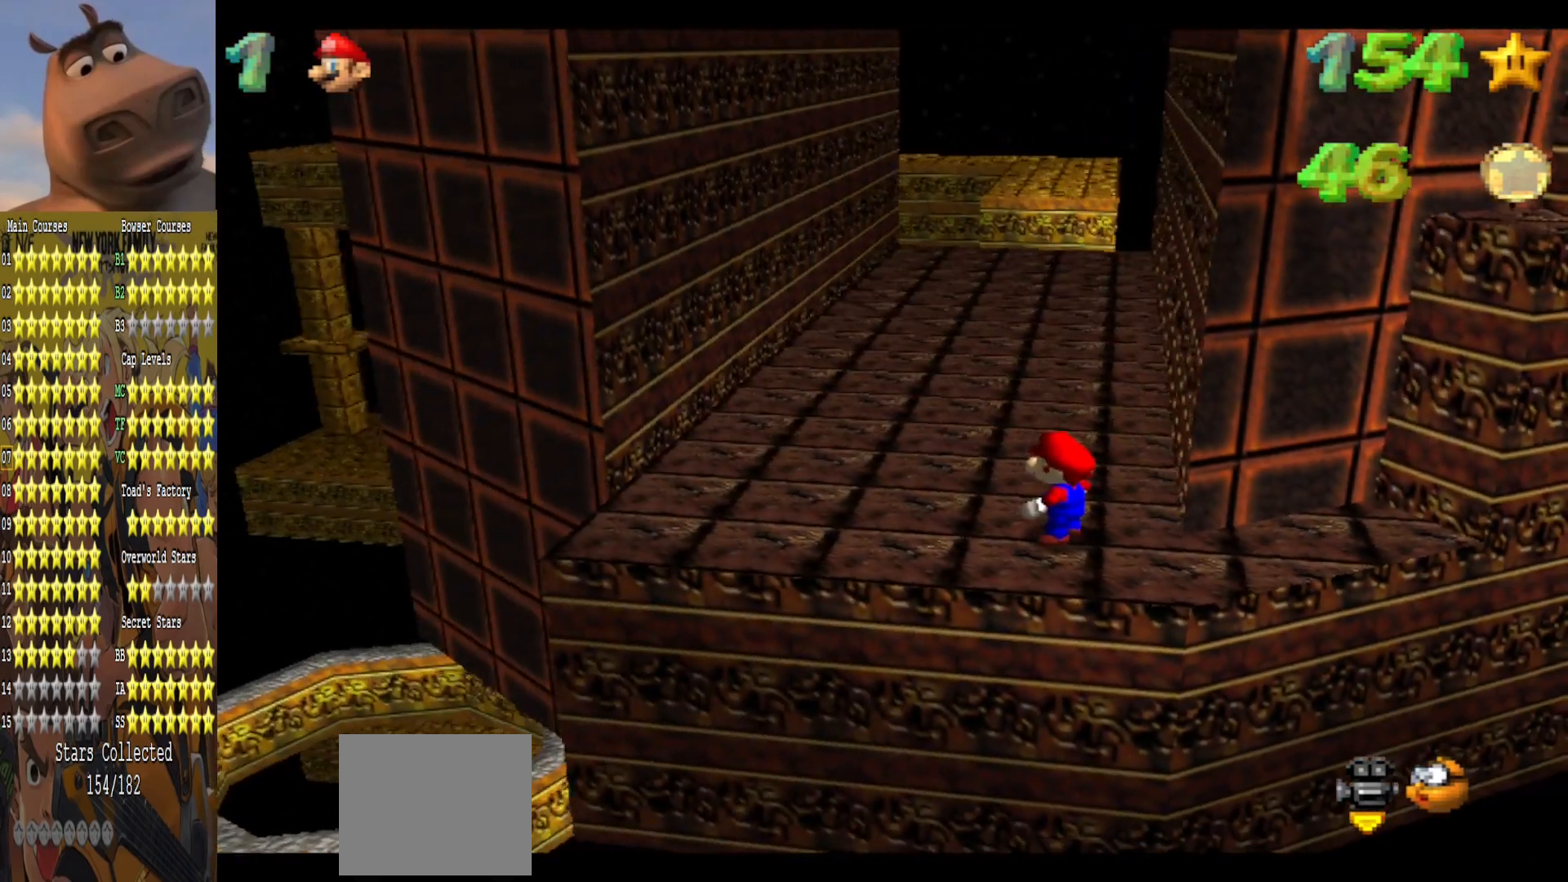
{"buttons": [], "left_stick": "right", "right_stick": "center", "events": [[83, "left_stick", "right"]]}
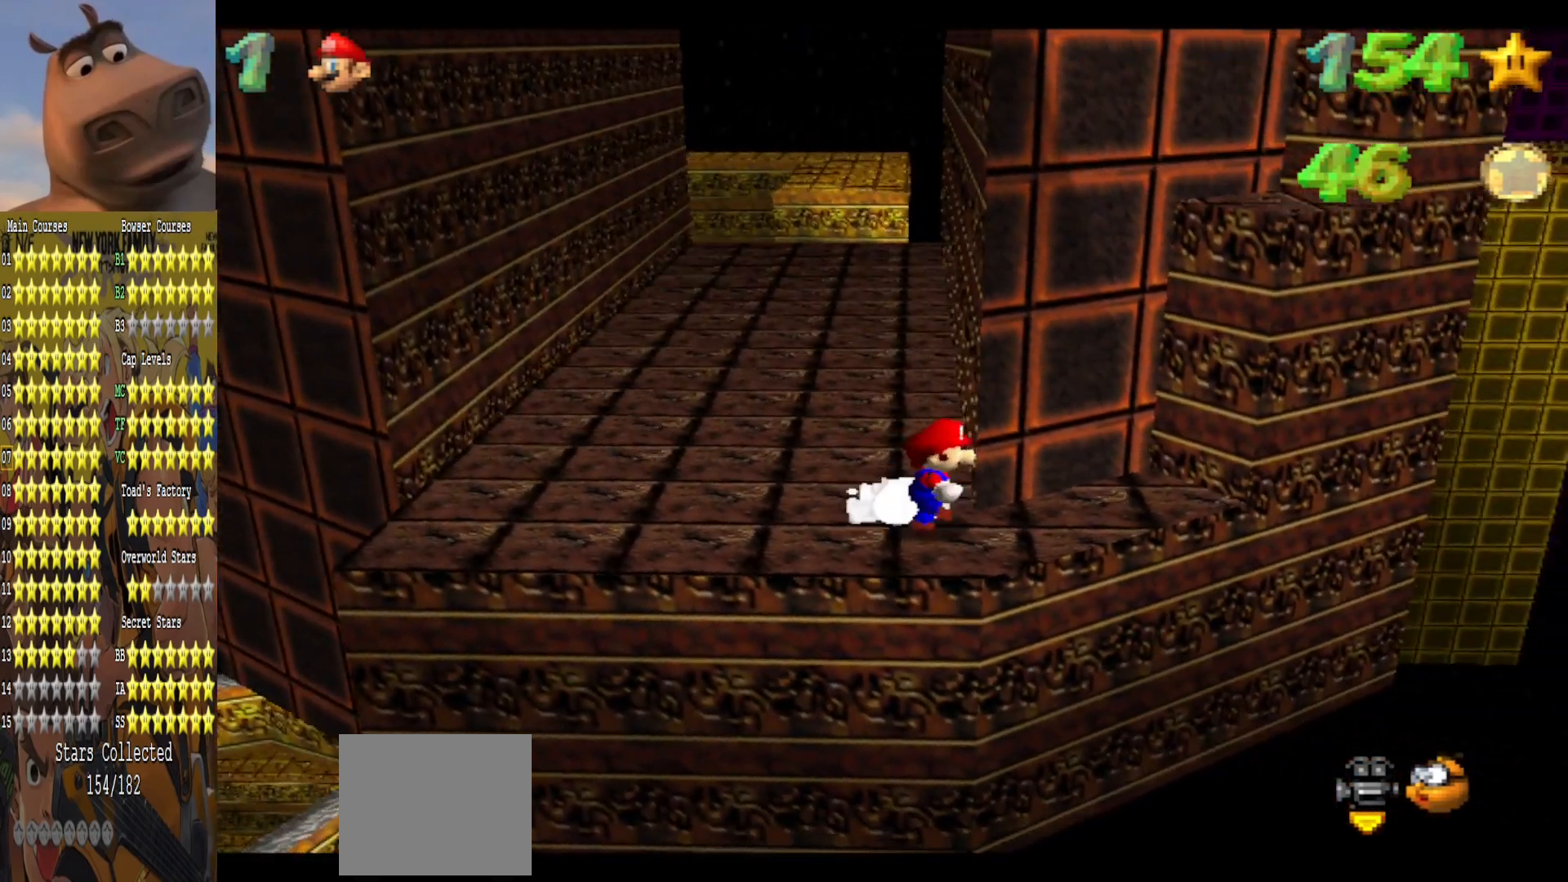
{"buttons": [], "left_stick": "up-right", "right_stick": "center", "events": [[50, "left_stick", "center"], [383, "left_stick", "up-right"]]}
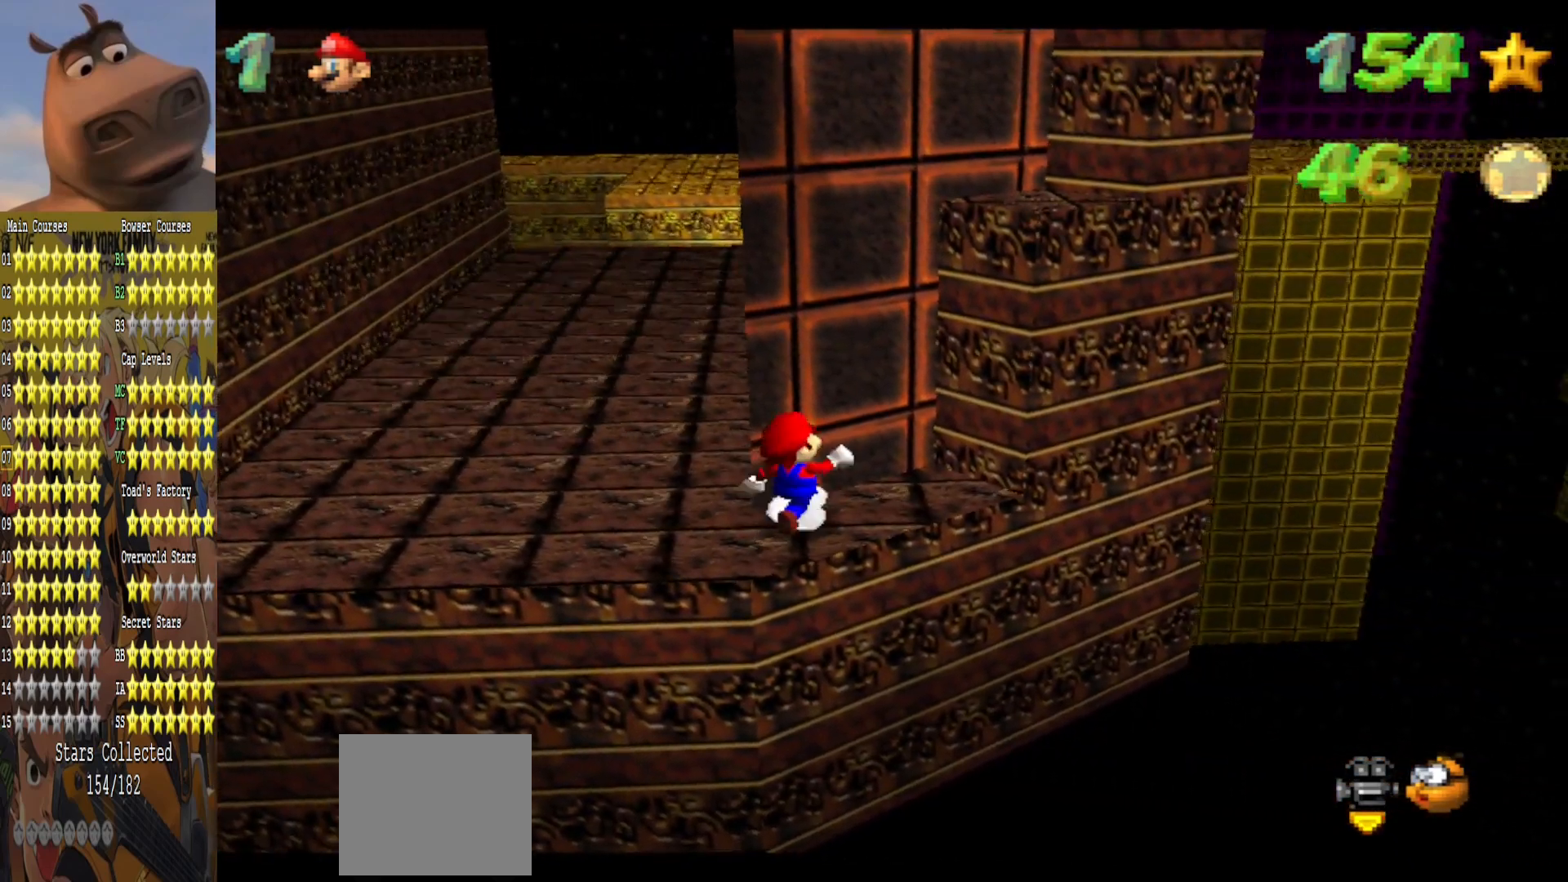
{"buttons": [], "left_stick": "center", "right_stick": "center", "events": [[200, "left_stick", "center"], [200, "right_stick", "right"], [317, "right_stick", "center"], [400, "left_stick", "right"], [467, "left_stick", "center"]]}
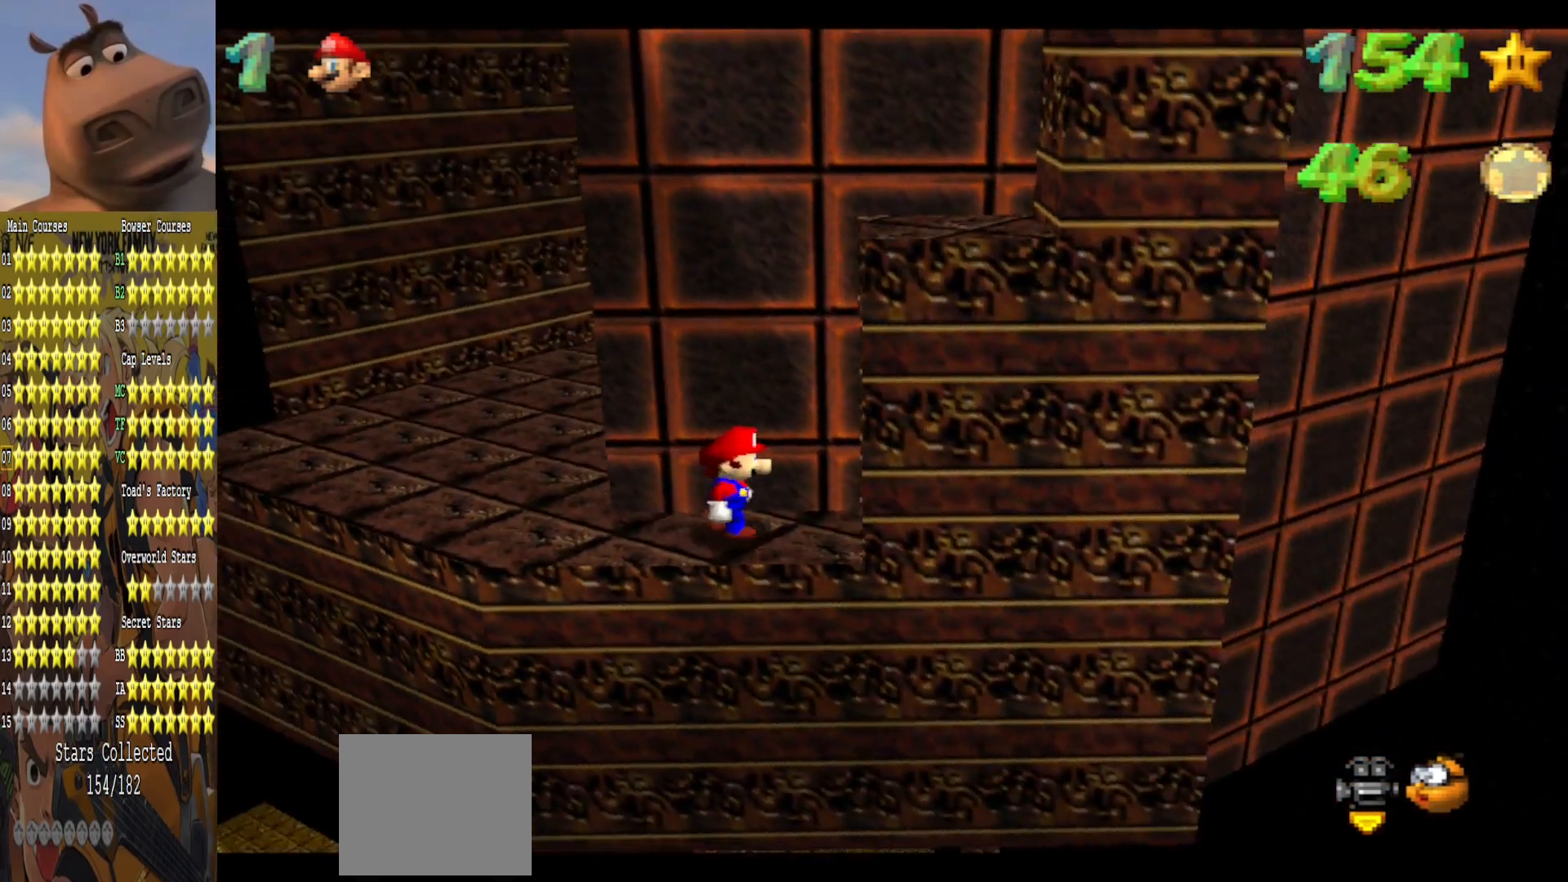
{"buttons": [], "left_stick": "center", "right_stick": "center", "events": []}
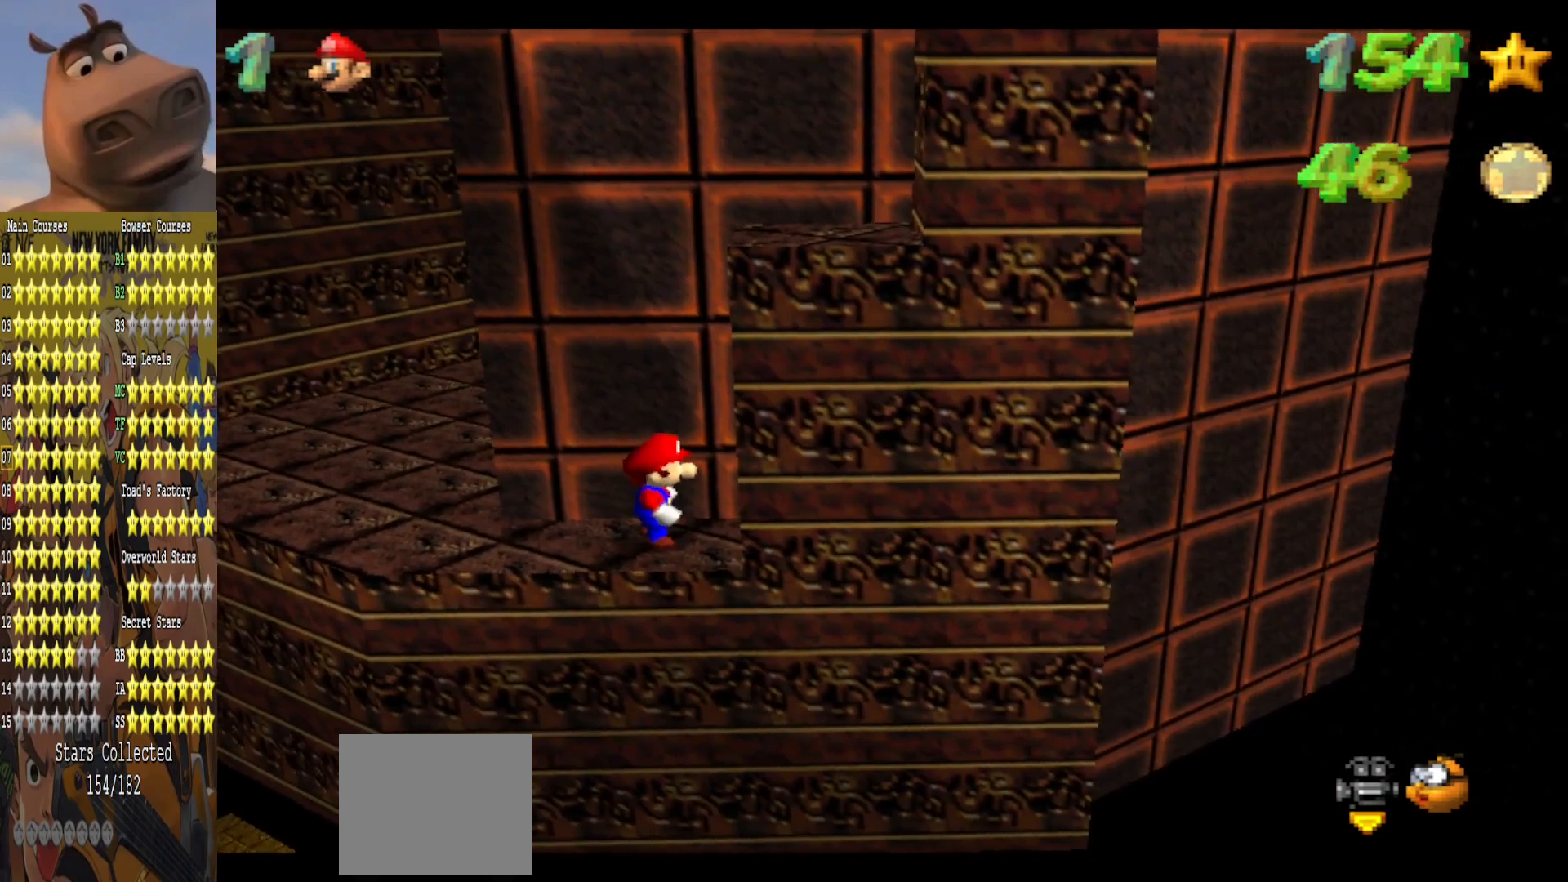
{"buttons": ["L2"], "left_stick": "center", "right_stick": "center", "events": [[433, "L2", "down"]]}
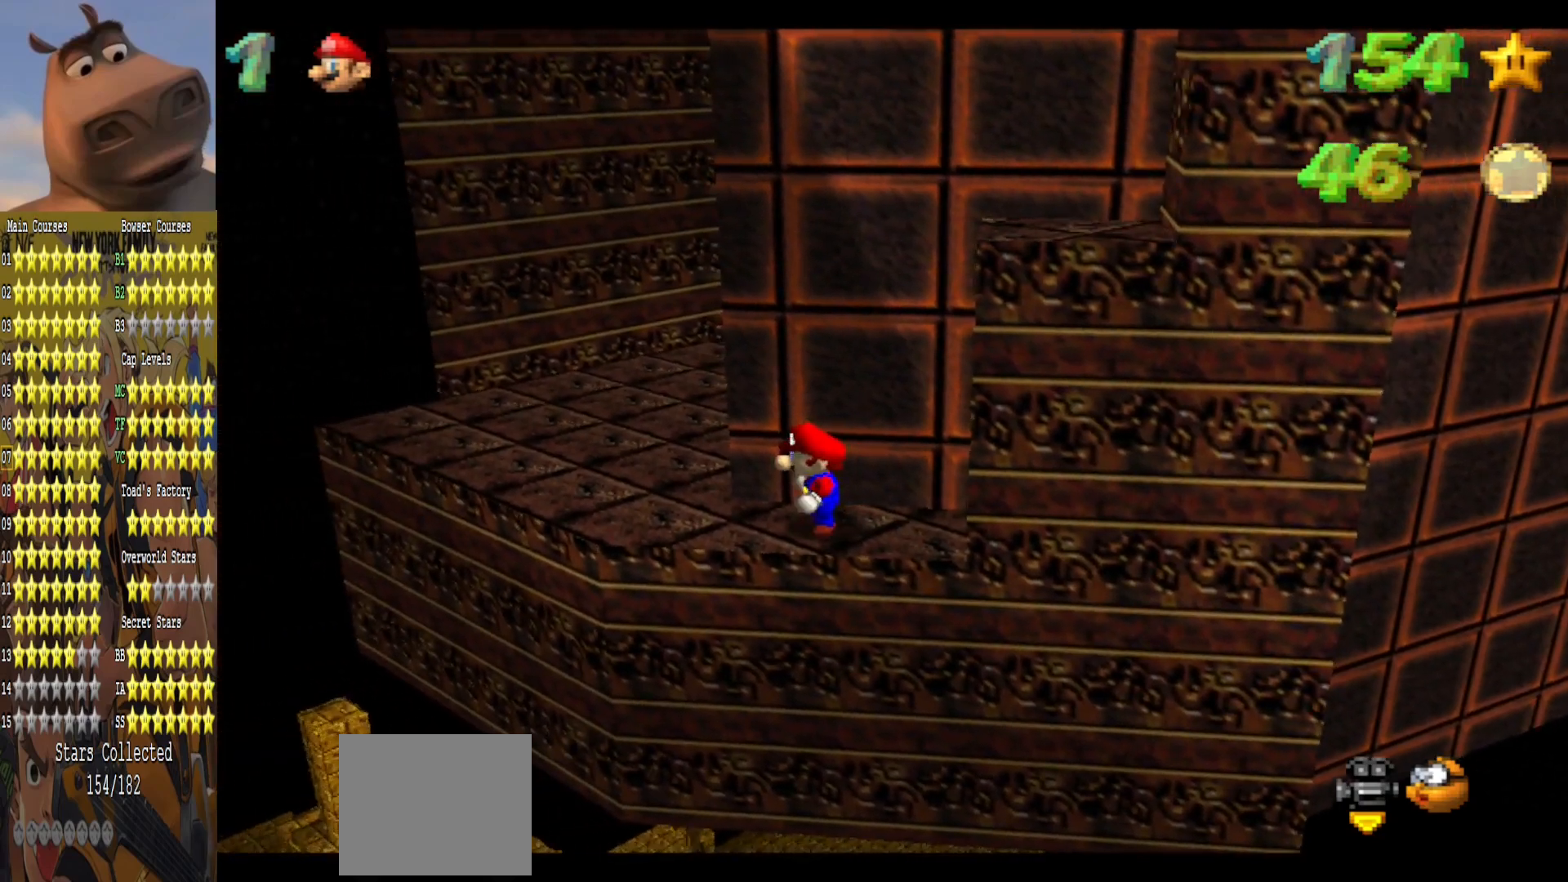
{"buttons": [], "left_stick": "center", "right_stick": "center", "events": [[50, "A", "down"], [133, "left_stick", "up-right"], [367, "A", "up"], [367, "L2", "up"], [483, "left_stick", "center"]]}
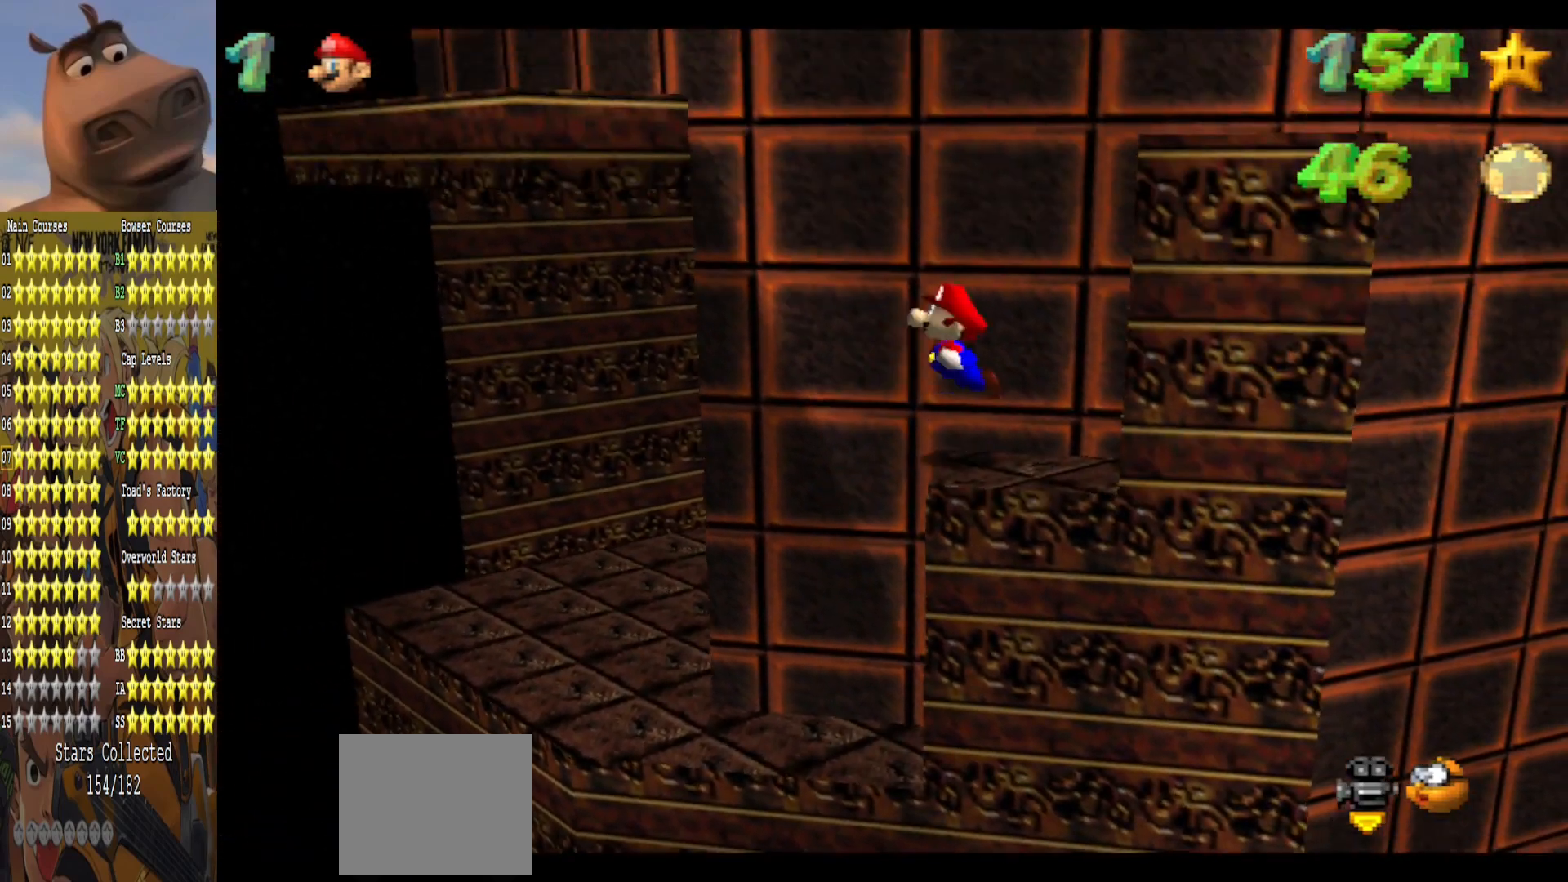
{"buttons": [], "left_stick": "center", "right_stick": "center", "events": [[50, "left_stick", "down-left"], [133, "left_stick", "left"], [333, "left_stick", "center"]]}
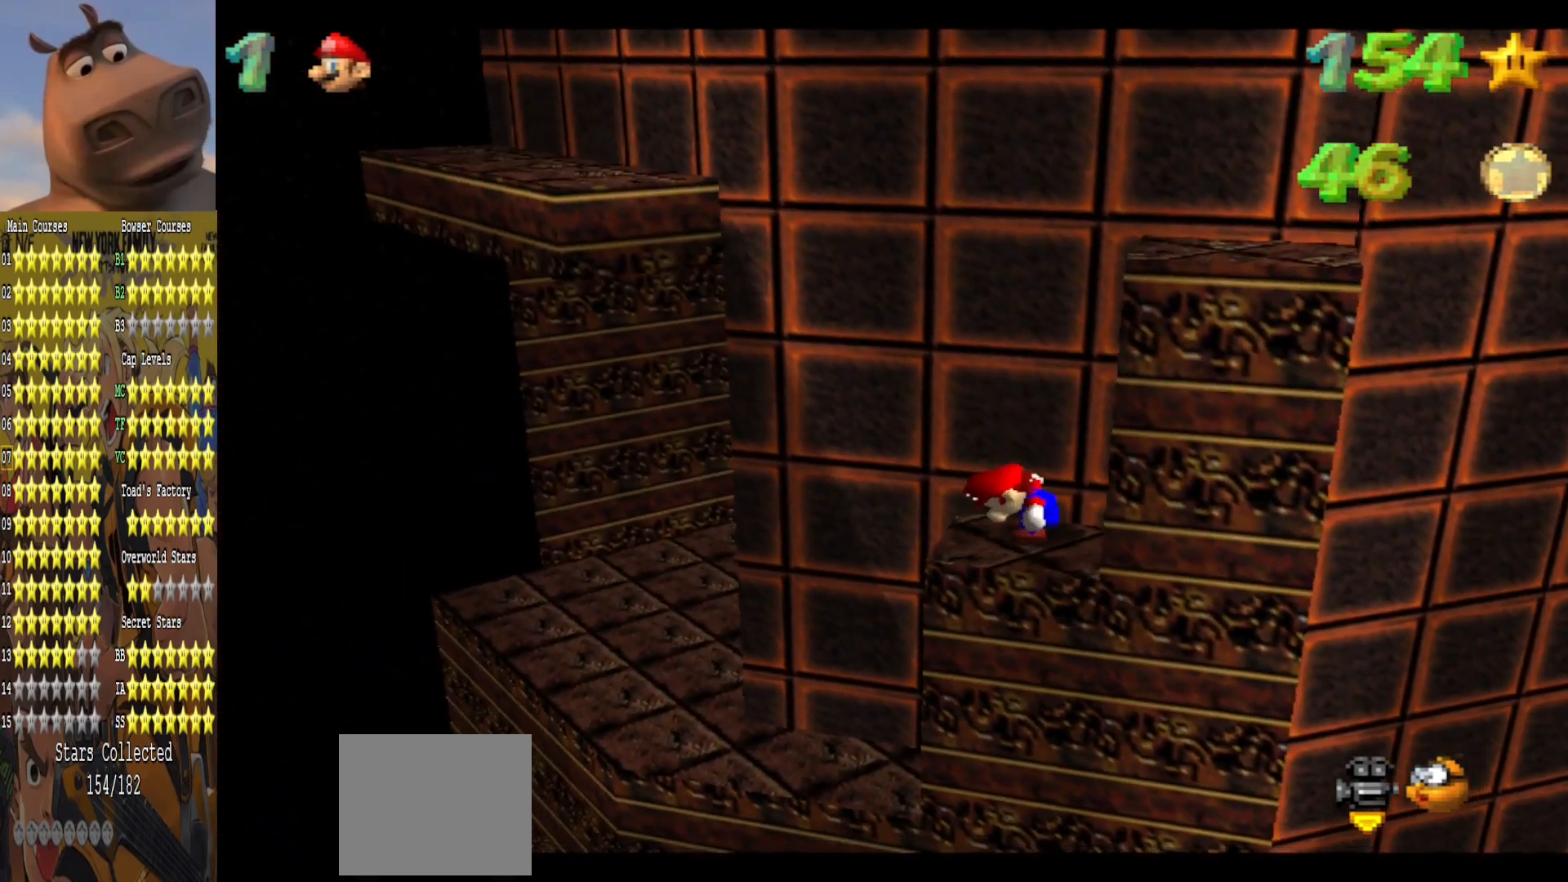
{"buttons": ["L2"], "left_stick": "center", "right_stick": "center", "events": [[117, "left_stick", "left"], [167, "left_stick", "center"], [483, "L2", "down"]]}
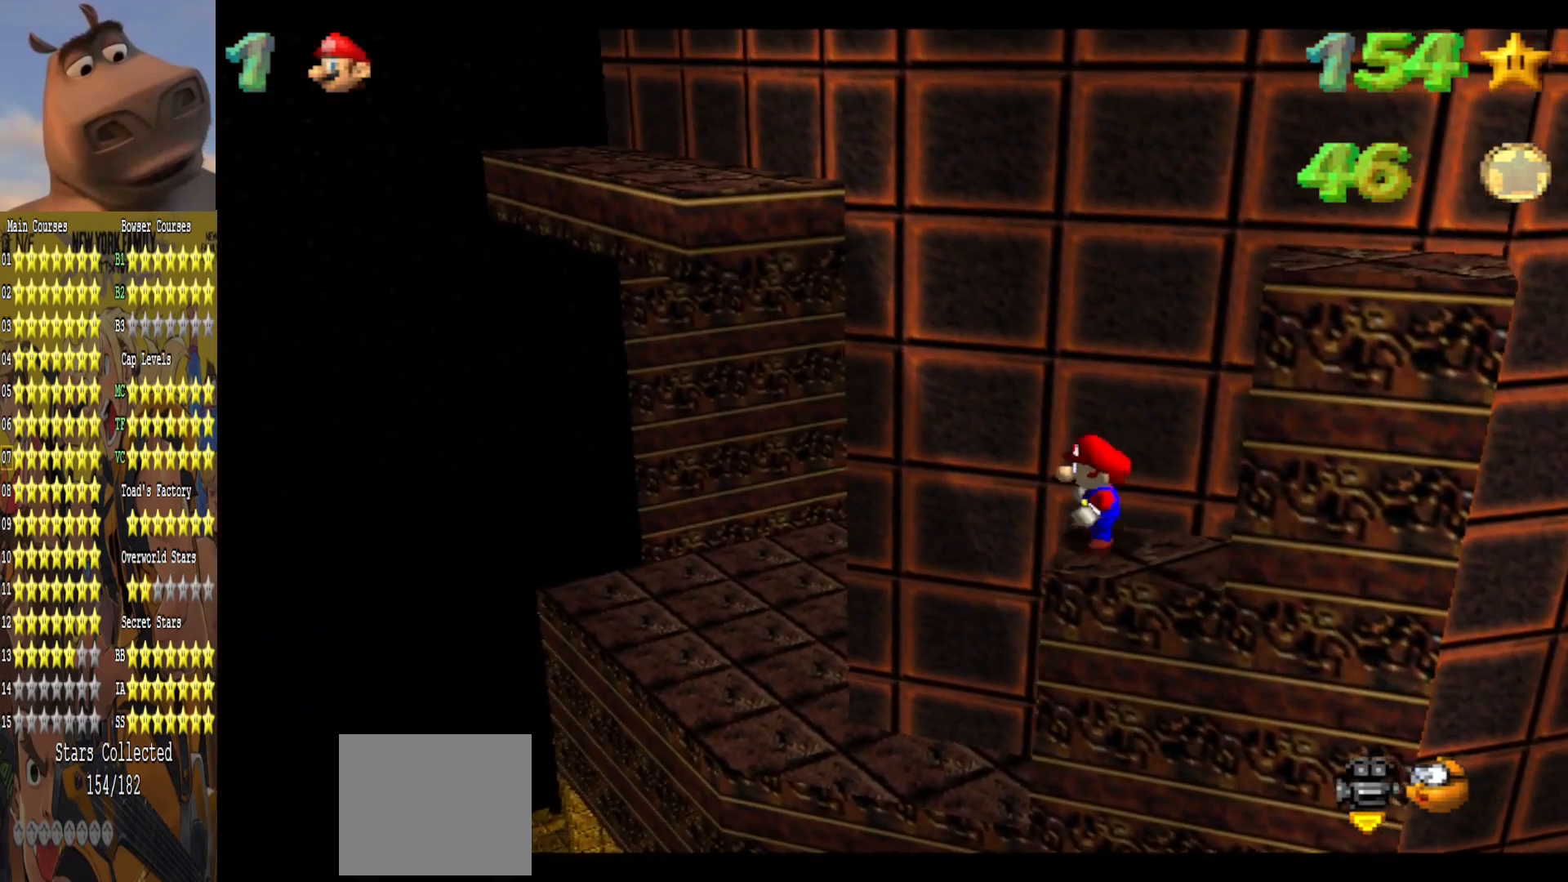
{"buttons": [], "left_stick": "up", "right_stick": "center", "events": [[150, "A", "down"], [400, "left_stick", "up"], [417, "A", "up"], [450, "L2", "up"]]}
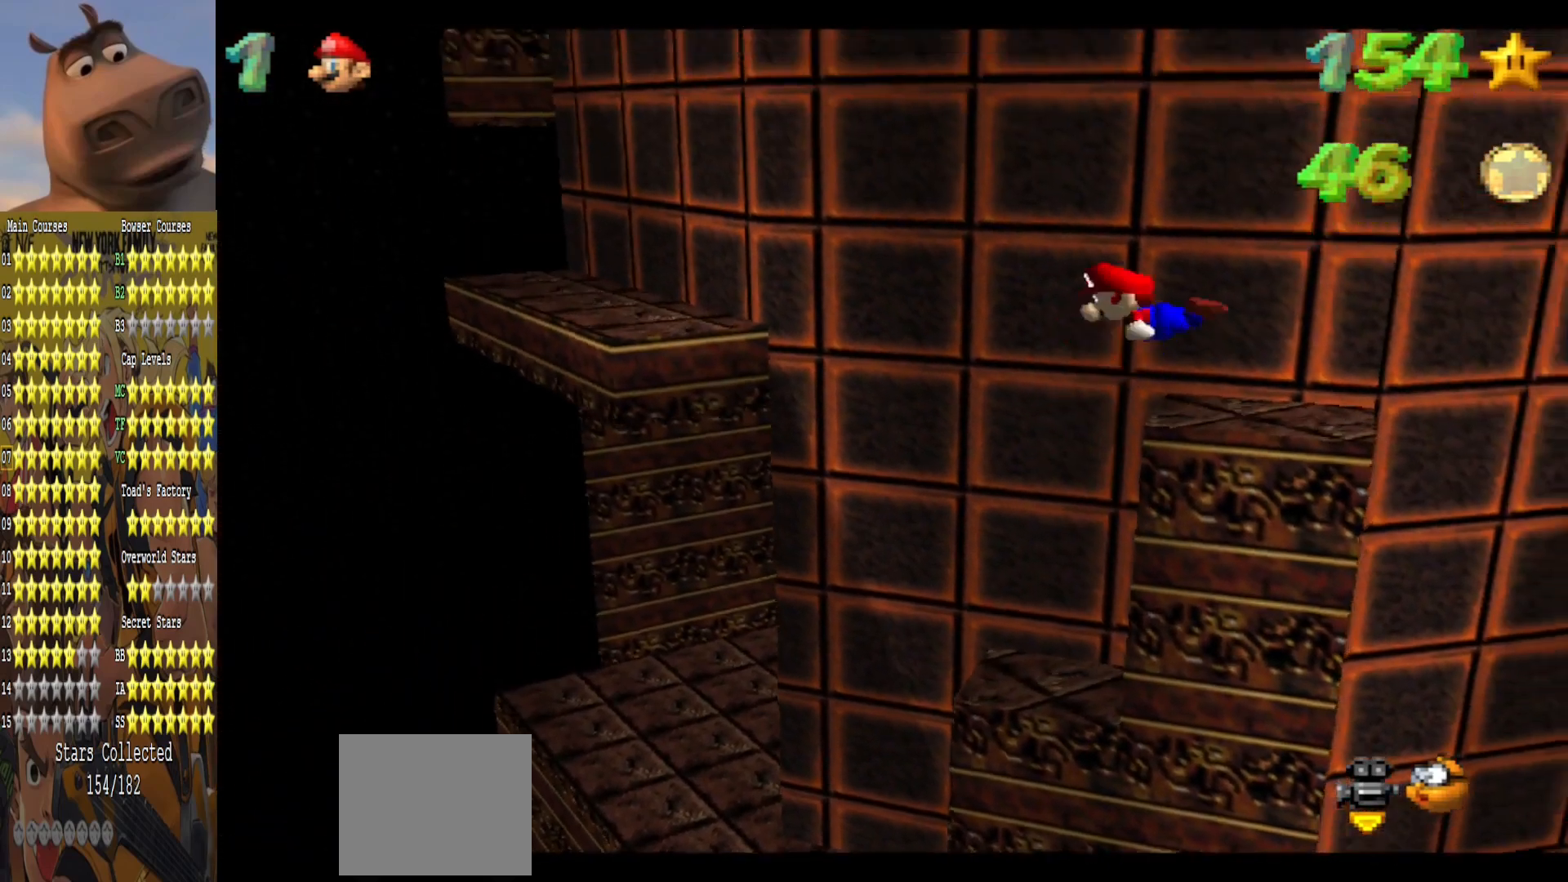
{"buttons": [], "left_stick": "left", "right_stick": "center", "events": [[50, "left_stick", "center"], [317, "left_stick", "left"]]}
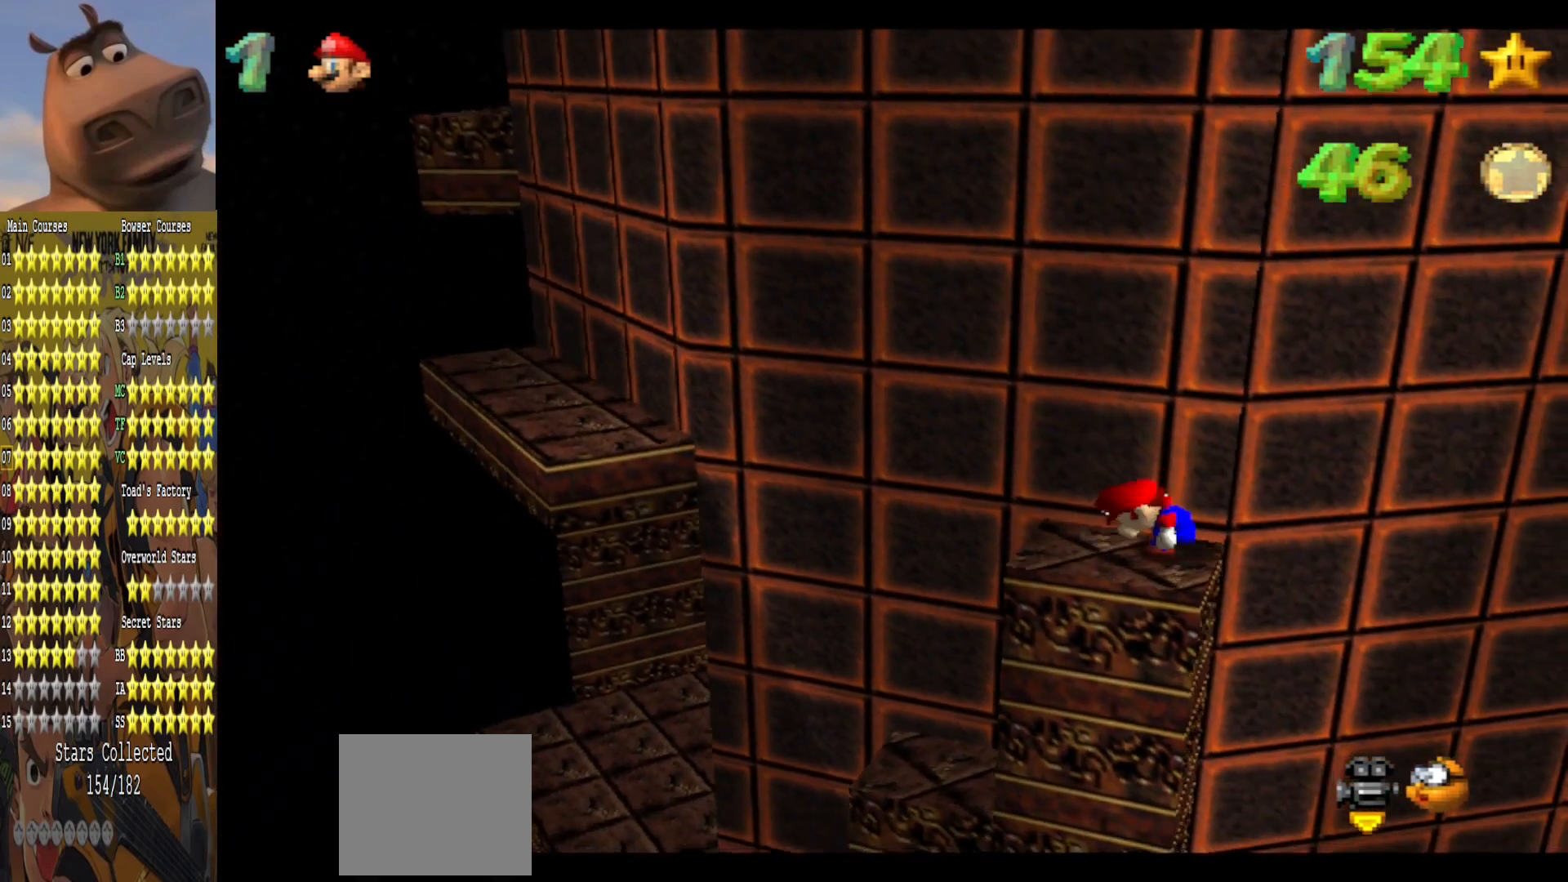
{"buttons": ["A"], "left_stick": "center", "right_stick": "center", "events": [[33, "left_stick", "center"], [450, "A", "down"]]}
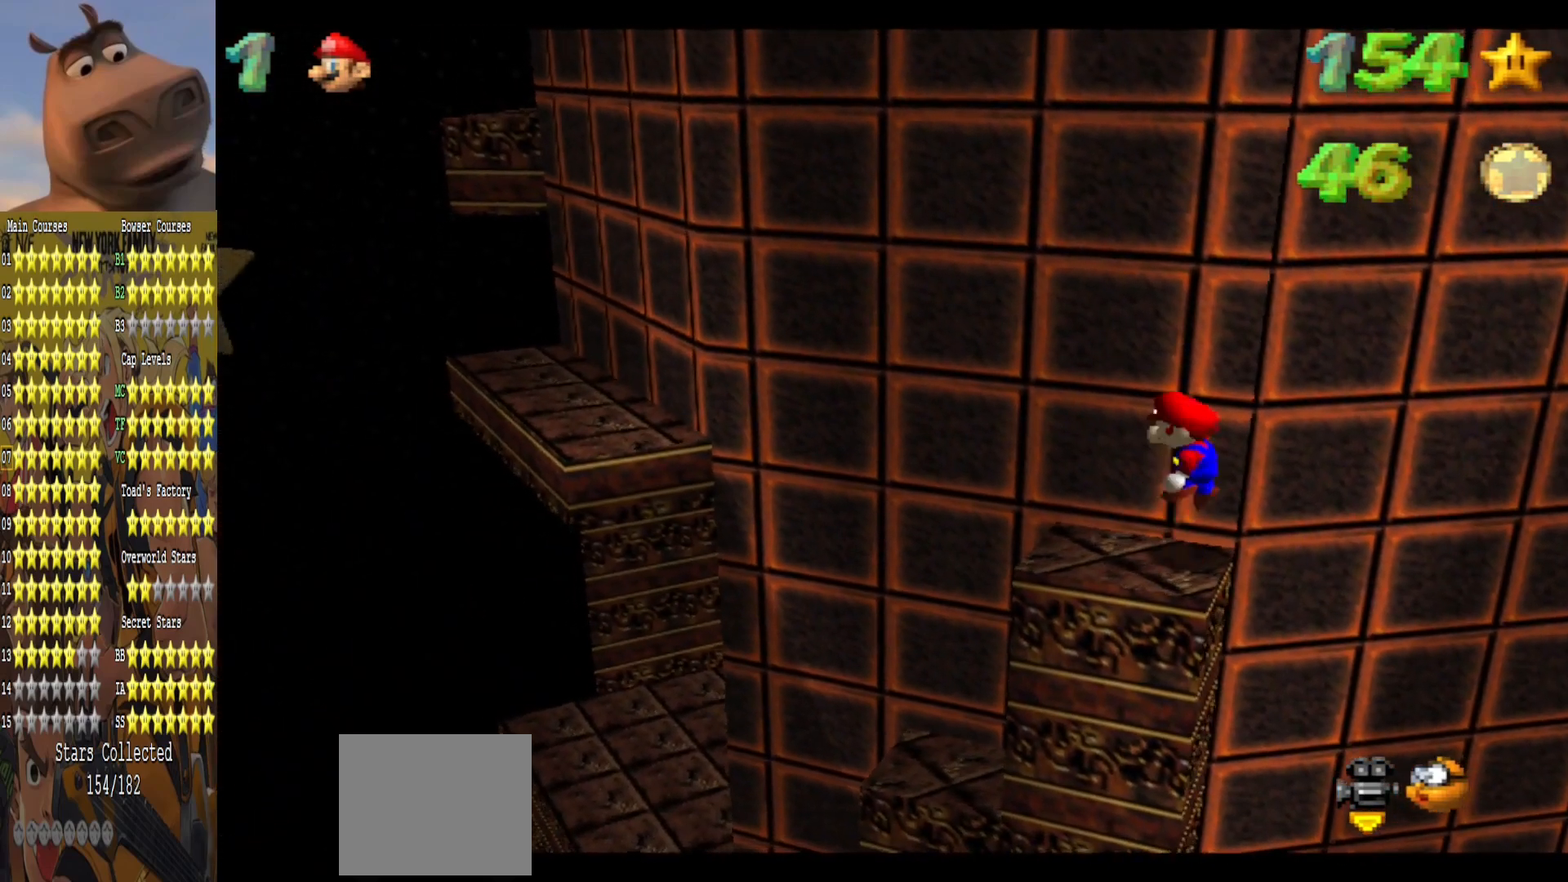
{"buttons": [], "left_stick": "left", "right_stick": "center", "events": [[83, "A", "up"], [83, "left_stick", "left"]]}
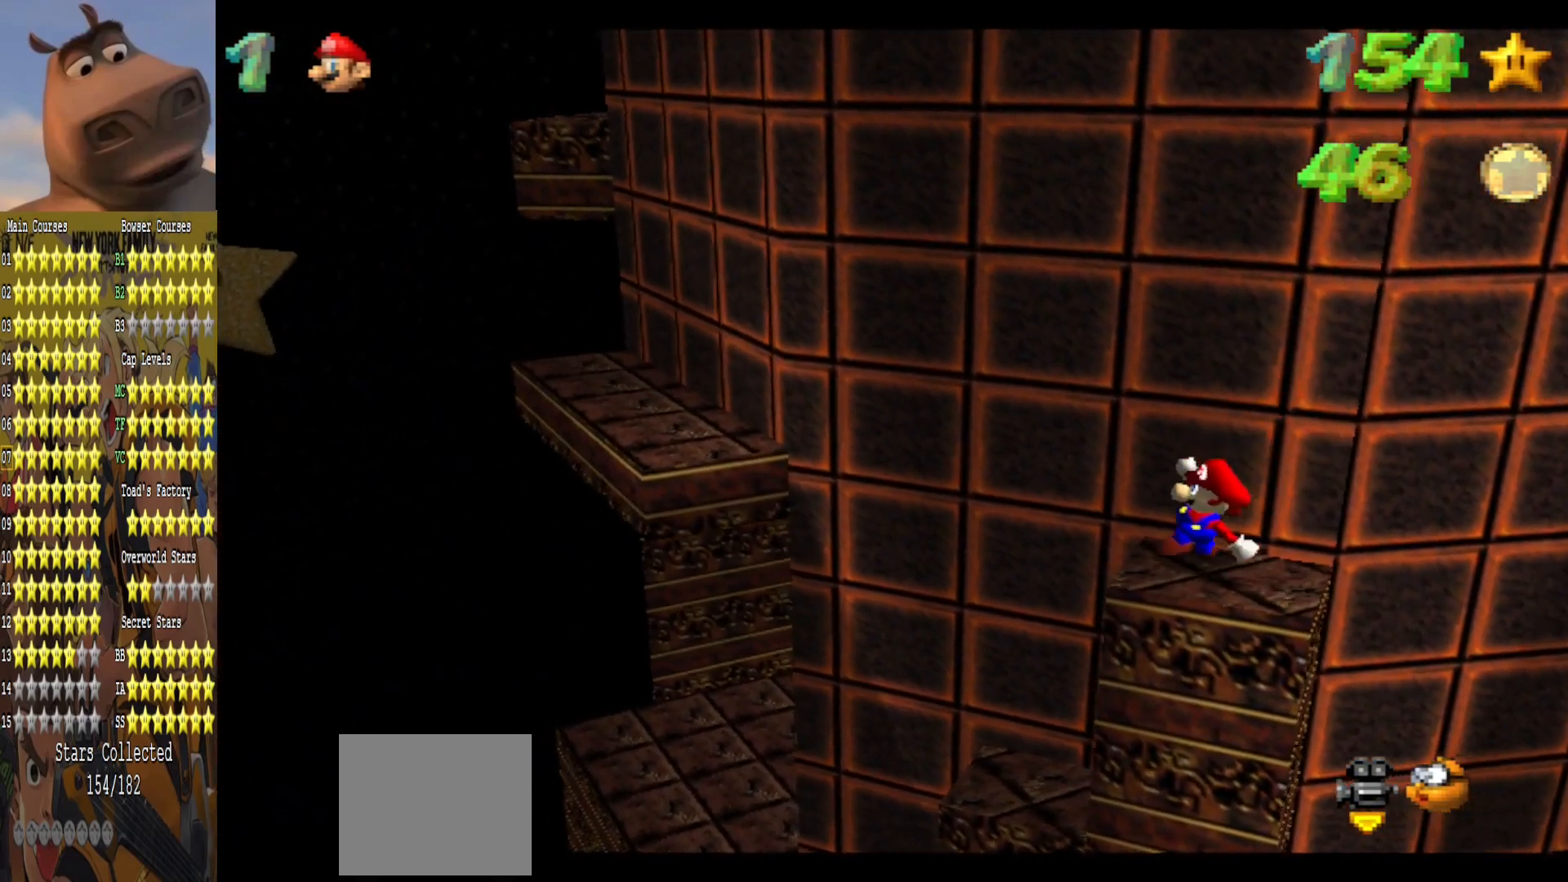
{"buttons": ["A"], "left_stick": "left", "right_stick": "center", "events": [[67, "A", "down"]]}
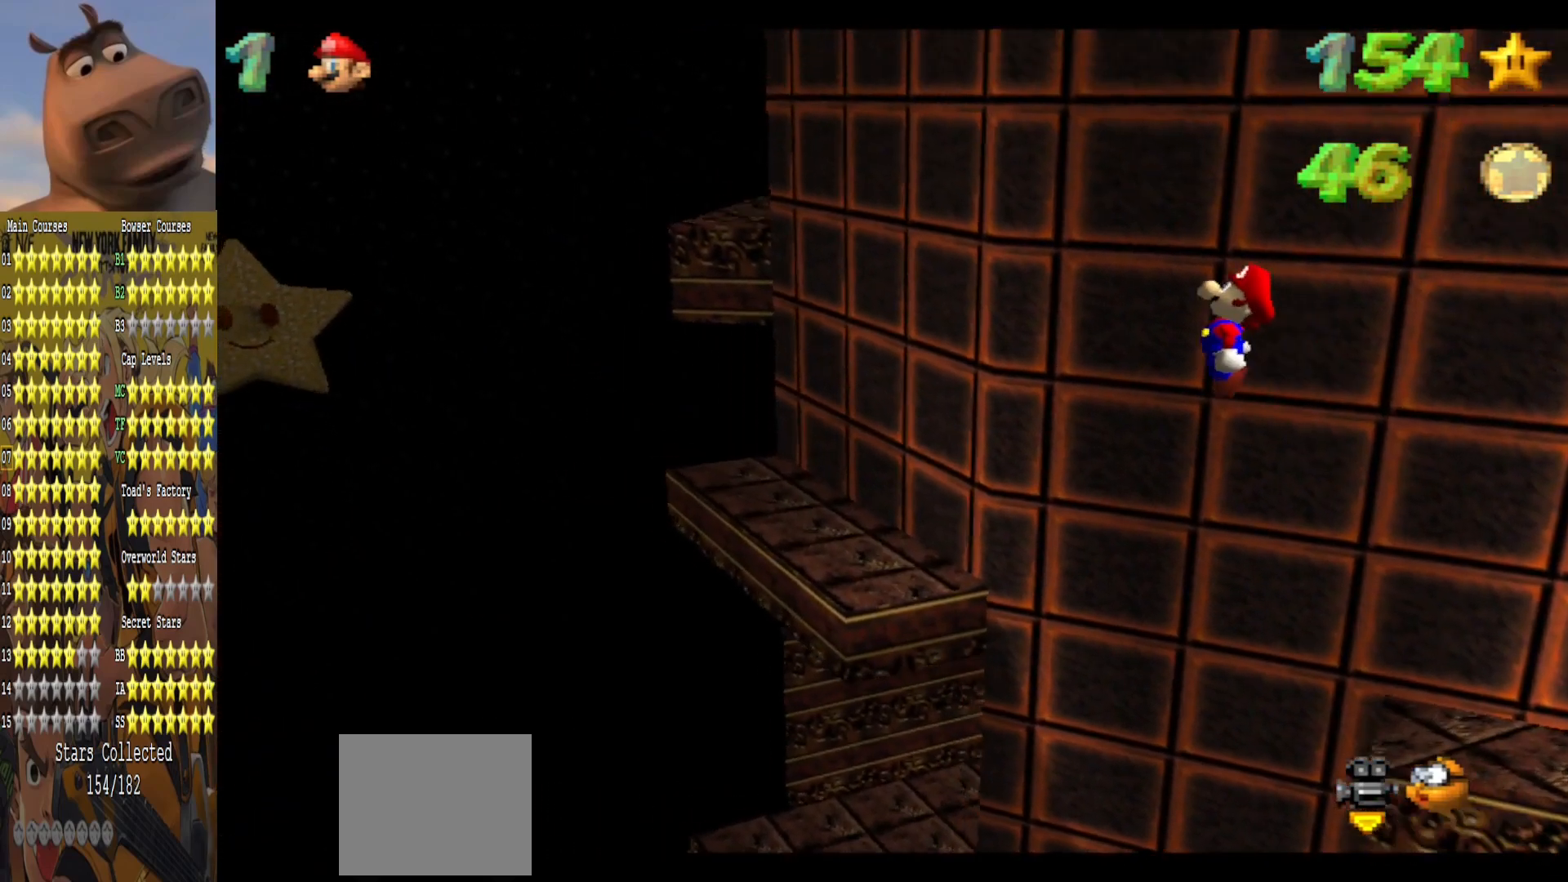
{"buttons": [], "left_stick": "up", "right_stick": "center", "events": [[67, "A", "up"], [117, "left_stick", "center"], [167, "left_stick", "right"], [283, "left_stick", "up-right"], [350, "B", "down"], [417, "left_stick", "up"], [483, "B", "up"]]}
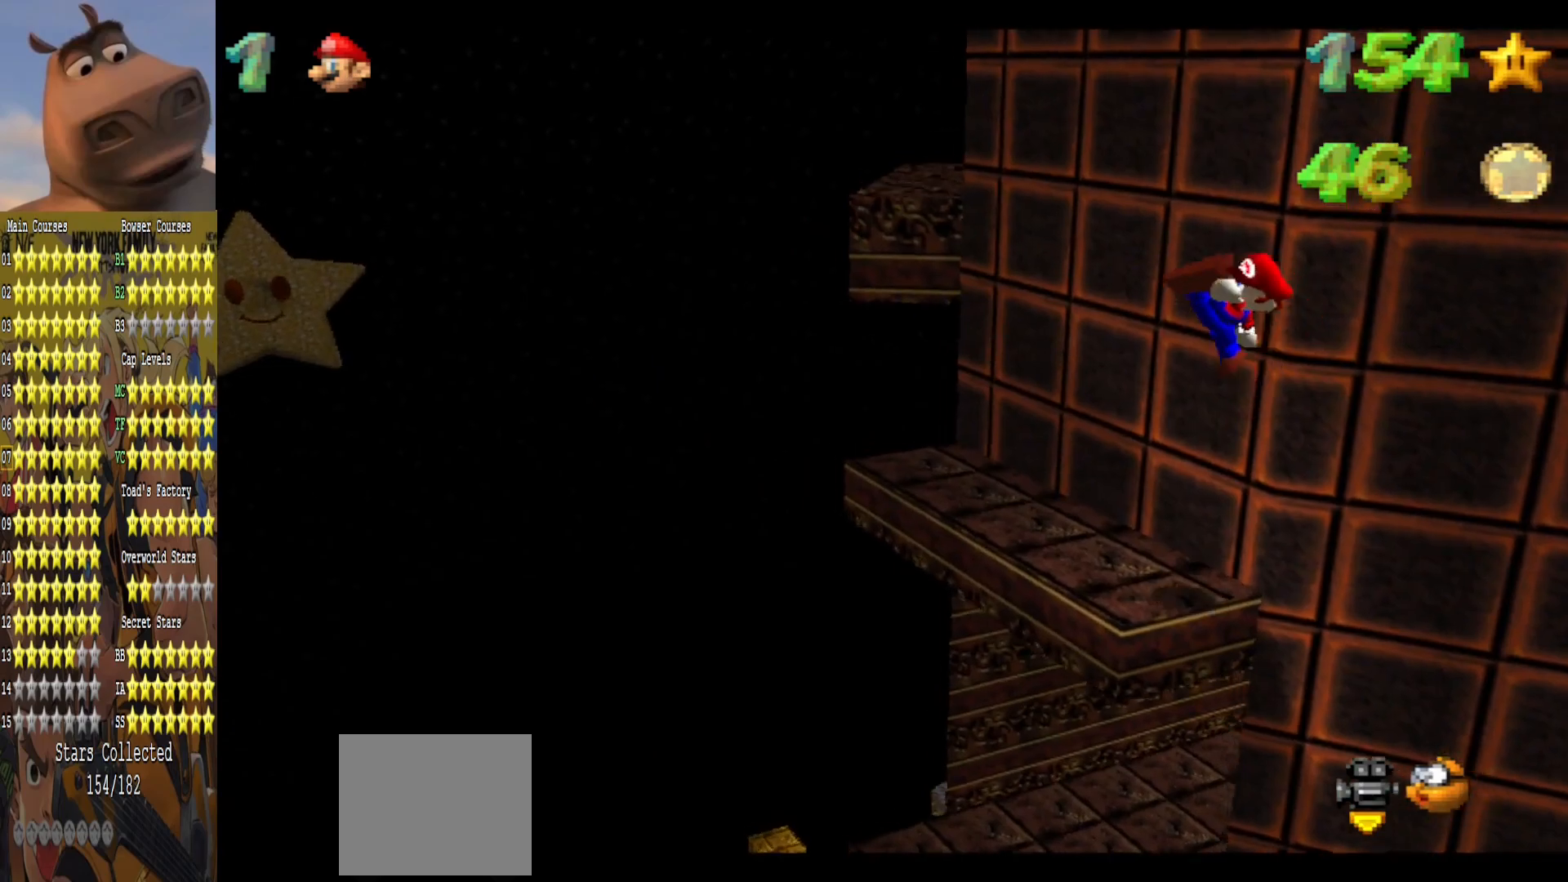
{"buttons": [], "left_stick": "center", "right_stick": "left", "events": [[117, "left_stick", "up-right"], [367, "left_stick", "up-left"], [367, "right_stick", "left"], [417, "left_stick", "center"]]}
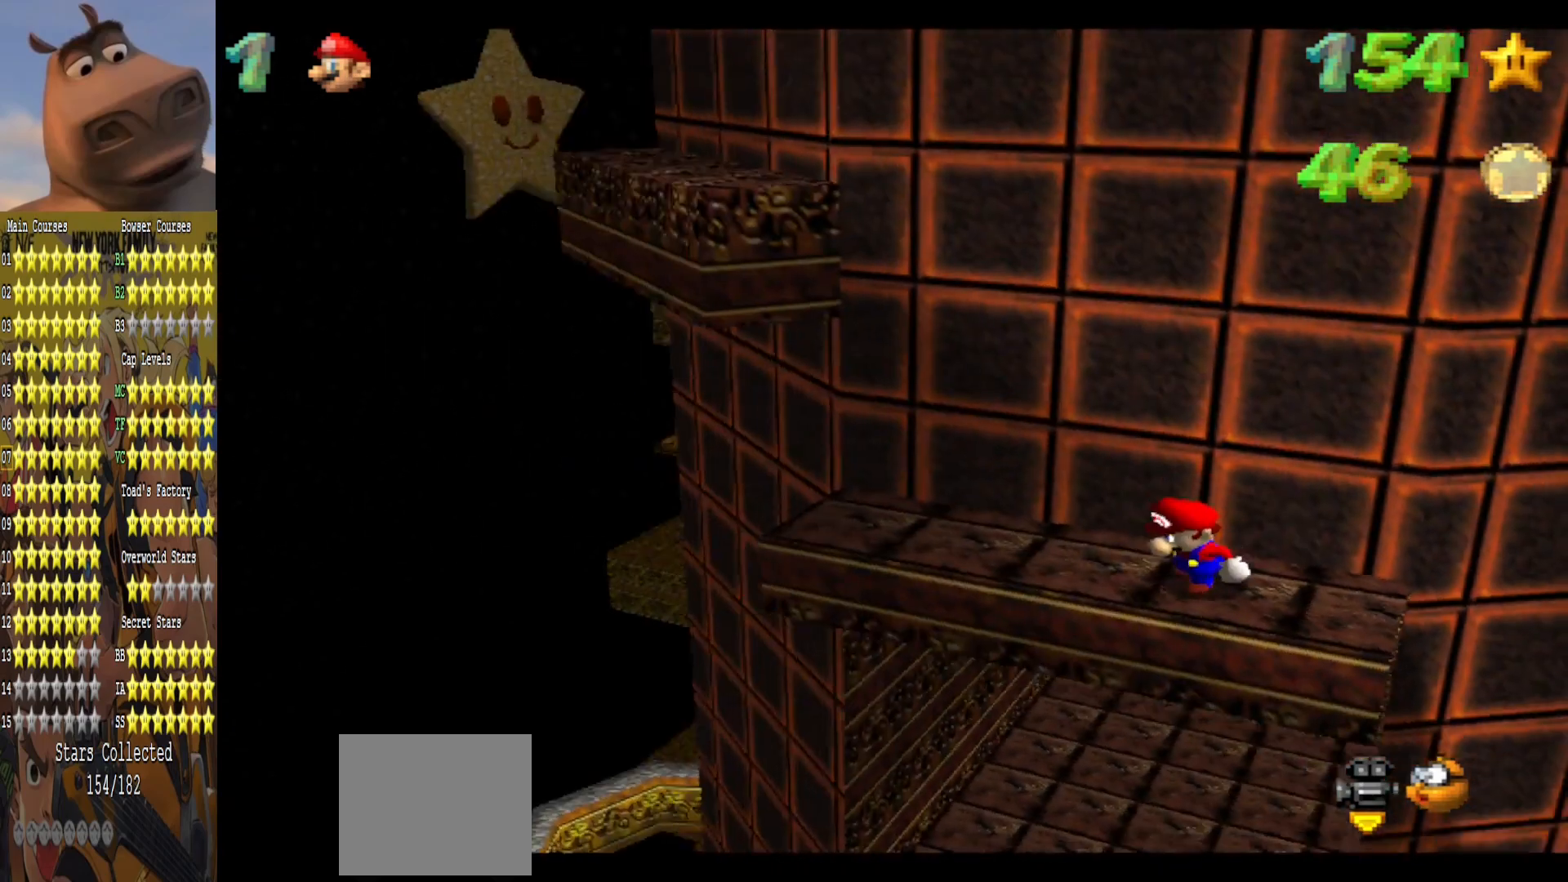
{"buttons": [], "left_stick": "center", "right_stick": "center", "events": [[67, "right_stick", "center"], [117, "left_stick", "left"], [233, "left_stick", "center"]]}
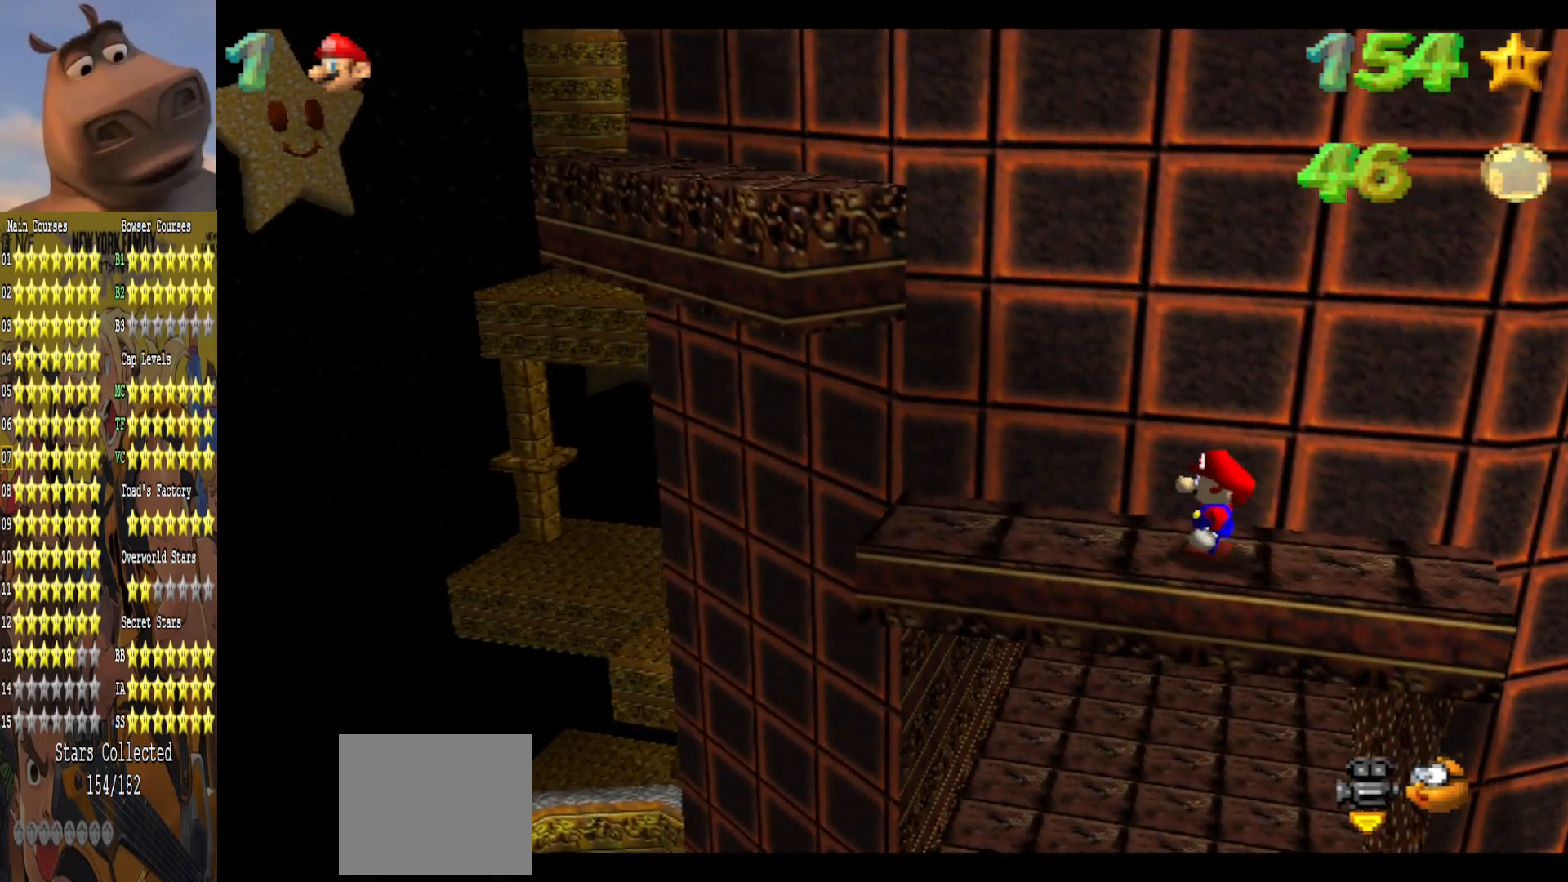
{"buttons": [], "left_stick": "center", "right_stick": "center", "events": [[67, "left_stick", "up-left"], [417, "left_stick", "center"]]}
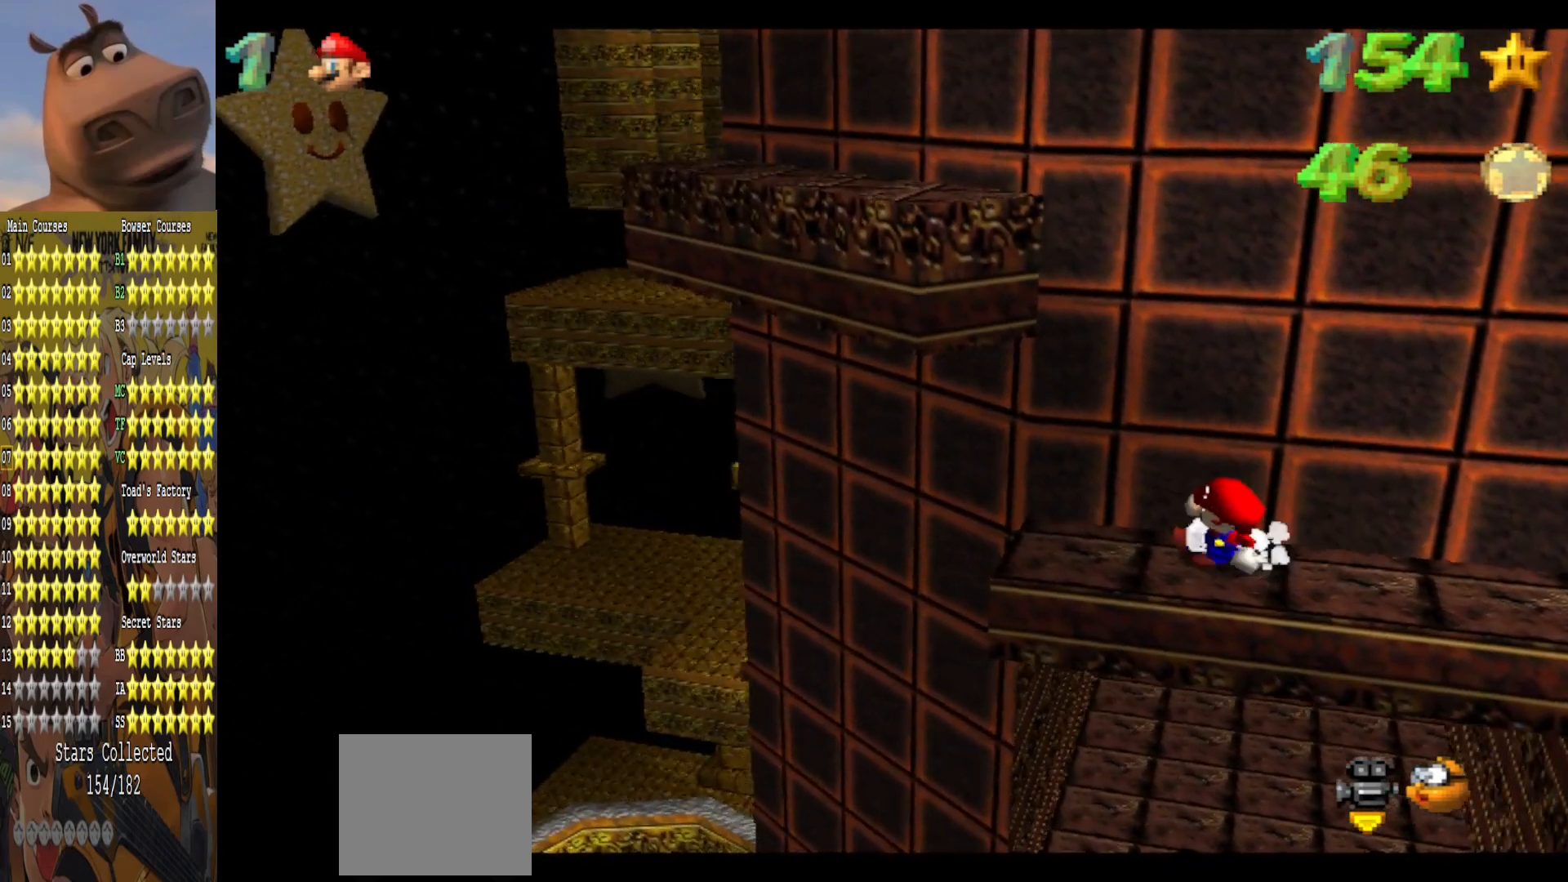
{"buttons": [], "left_stick": "center", "right_stick": "center", "events": [[167, "left_stick", "left"], [317, "left_stick", "center"]]}